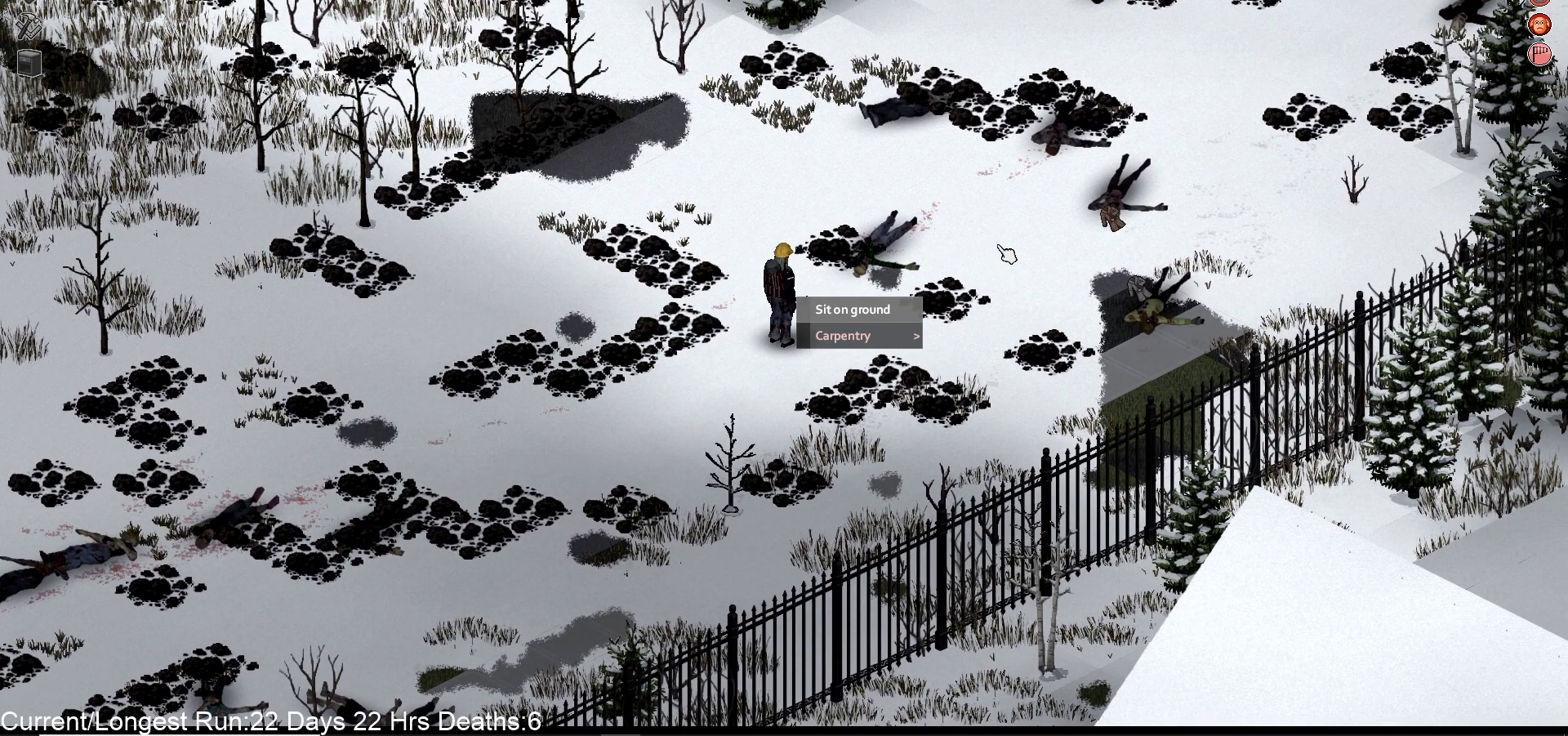
Gameplay with a controller (PlayStation layout); each line is a JSON object with the inputs held at the frame after it. "events" lists button and stick changes between this image and that frame as [ms after this image, input, new state], when the widget could be followed in between.
{"buttons": [], "left_stick": "center", "right_stick": "center", "events": []}
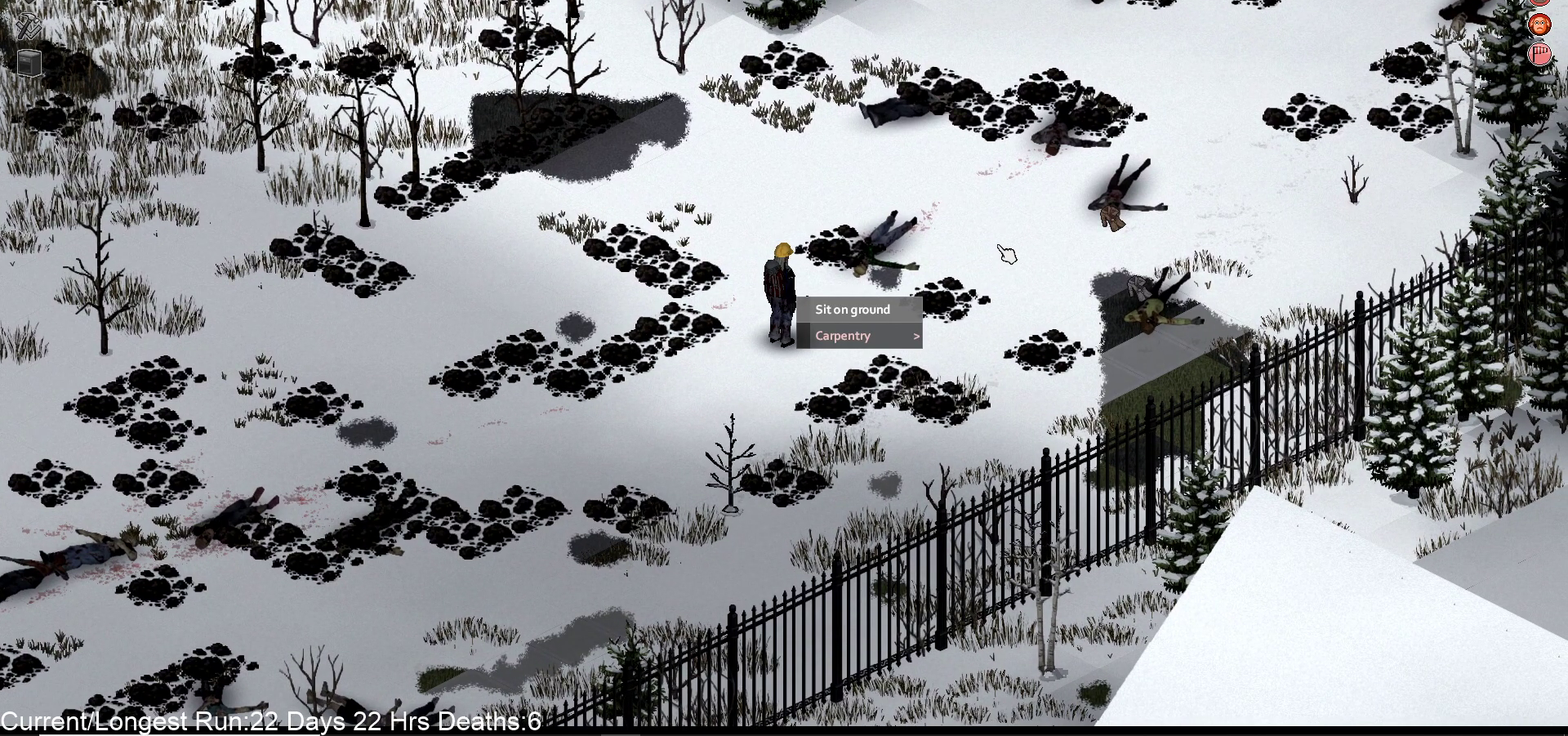
{"buttons": [], "left_stick": "center", "right_stick": "center", "events": [[317, "CROSS", "down"], [417, "CROSS", "up"]]}
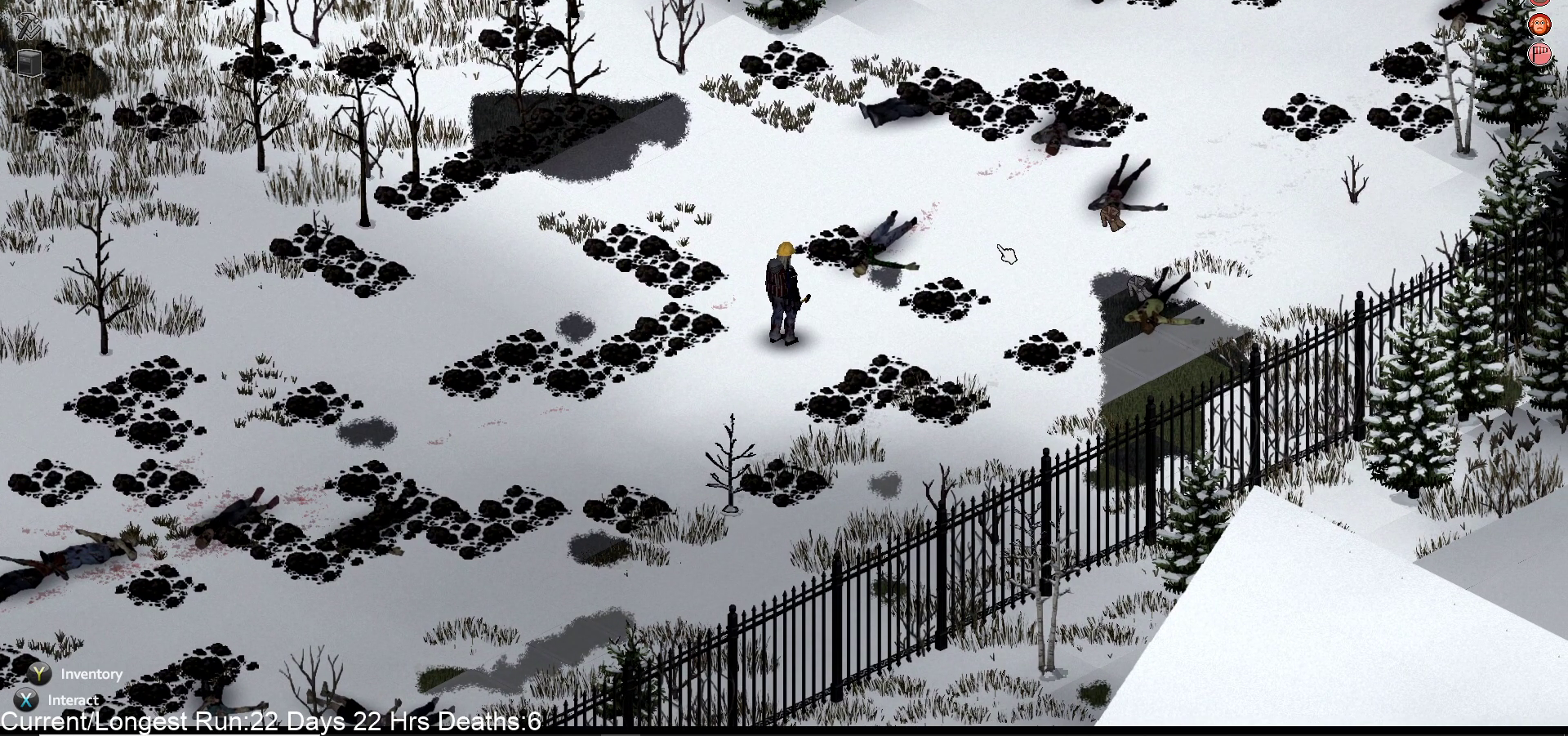
{"buttons": ["TRIANGLE"], "left_stick": "center", "right_stick": "center", "events": [[500, "TRIANGLE", "down"]]}
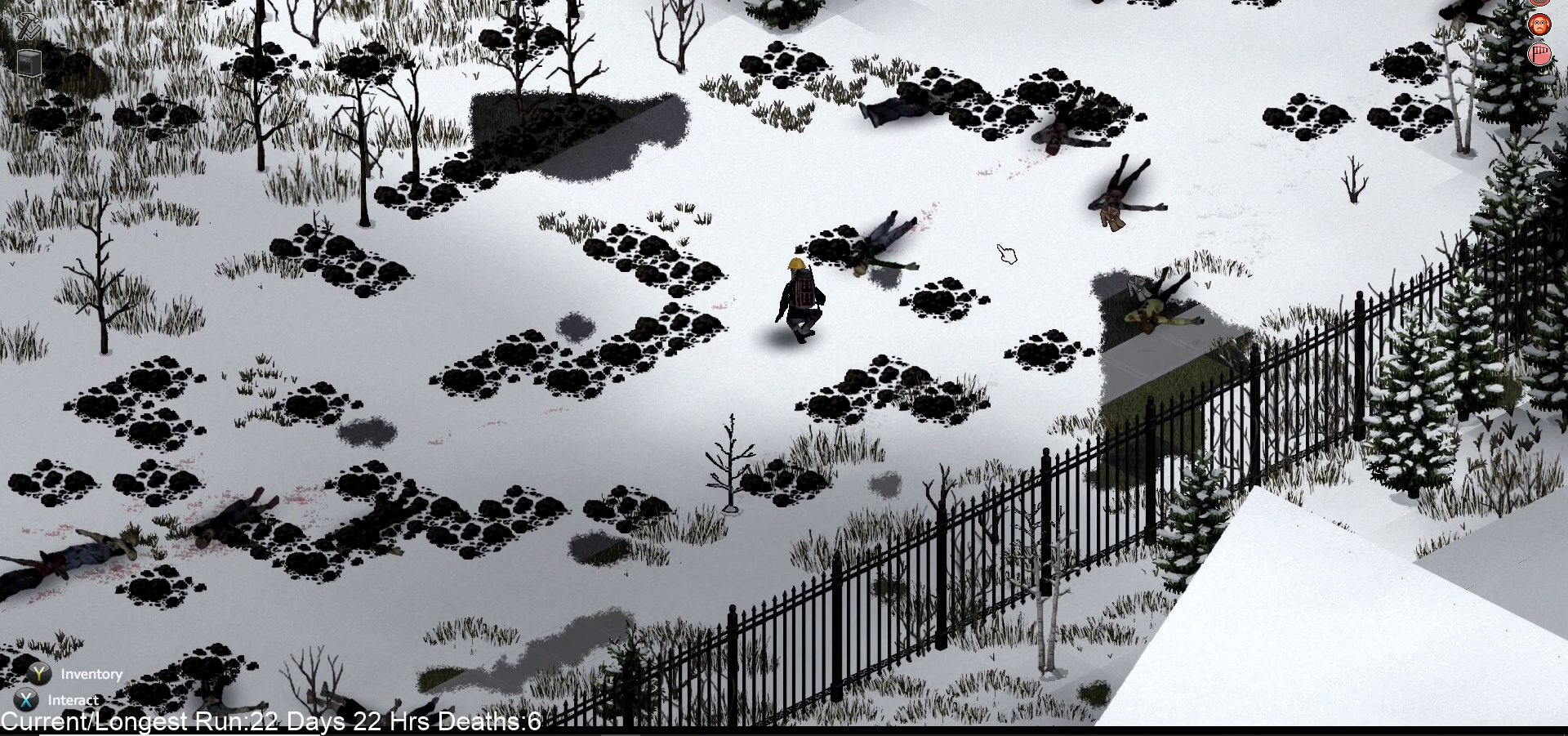
{"buttons": [], "left_stick": "center", "right_stick": "center", "events": [[133, "TRIANGLE", "up"]]}
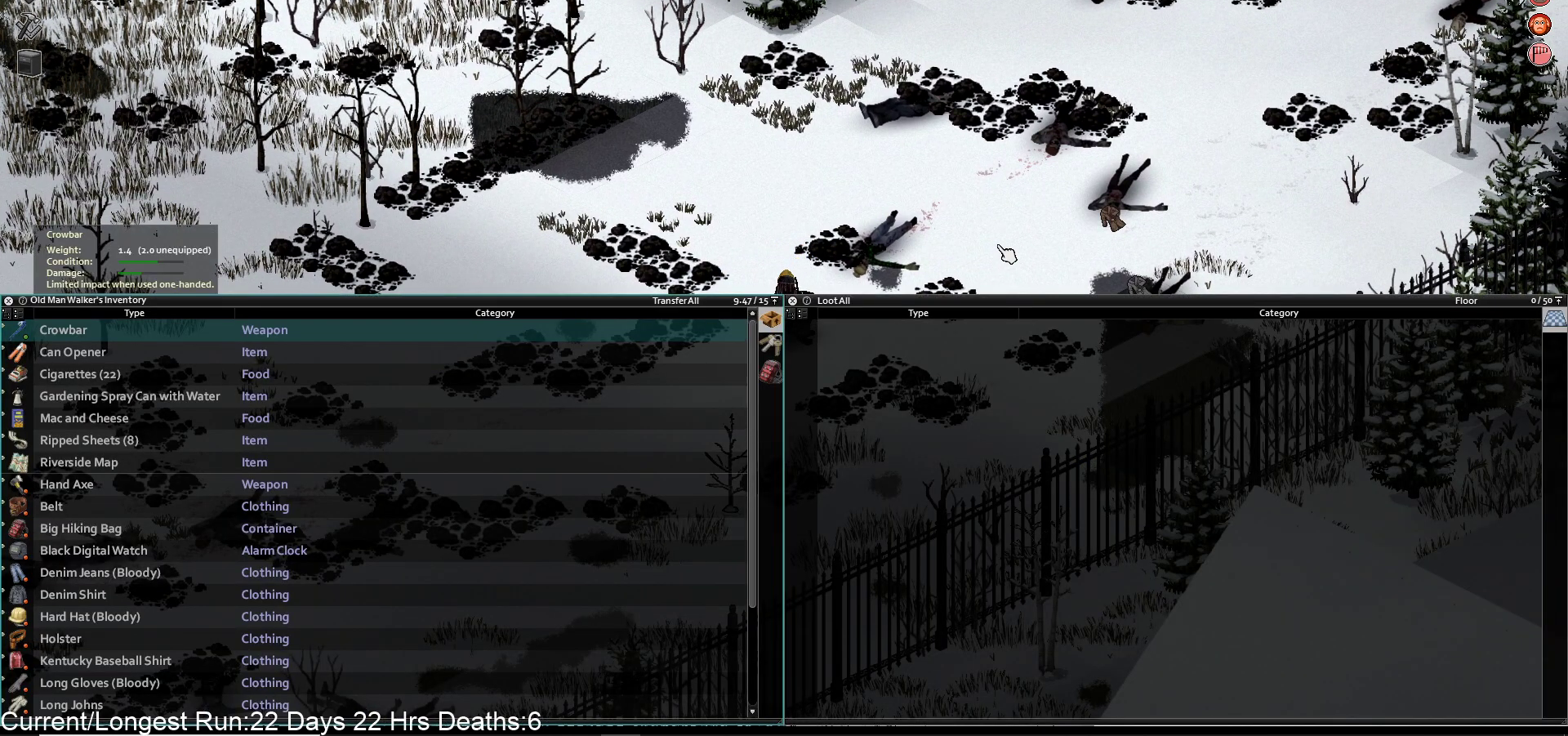
{"buttons": [], "left_stick": "center", "right_stick": "center", "events": [[150, "DPAD_LEFT", "down"], [217, "DPAD_LEFT", "up"]]}
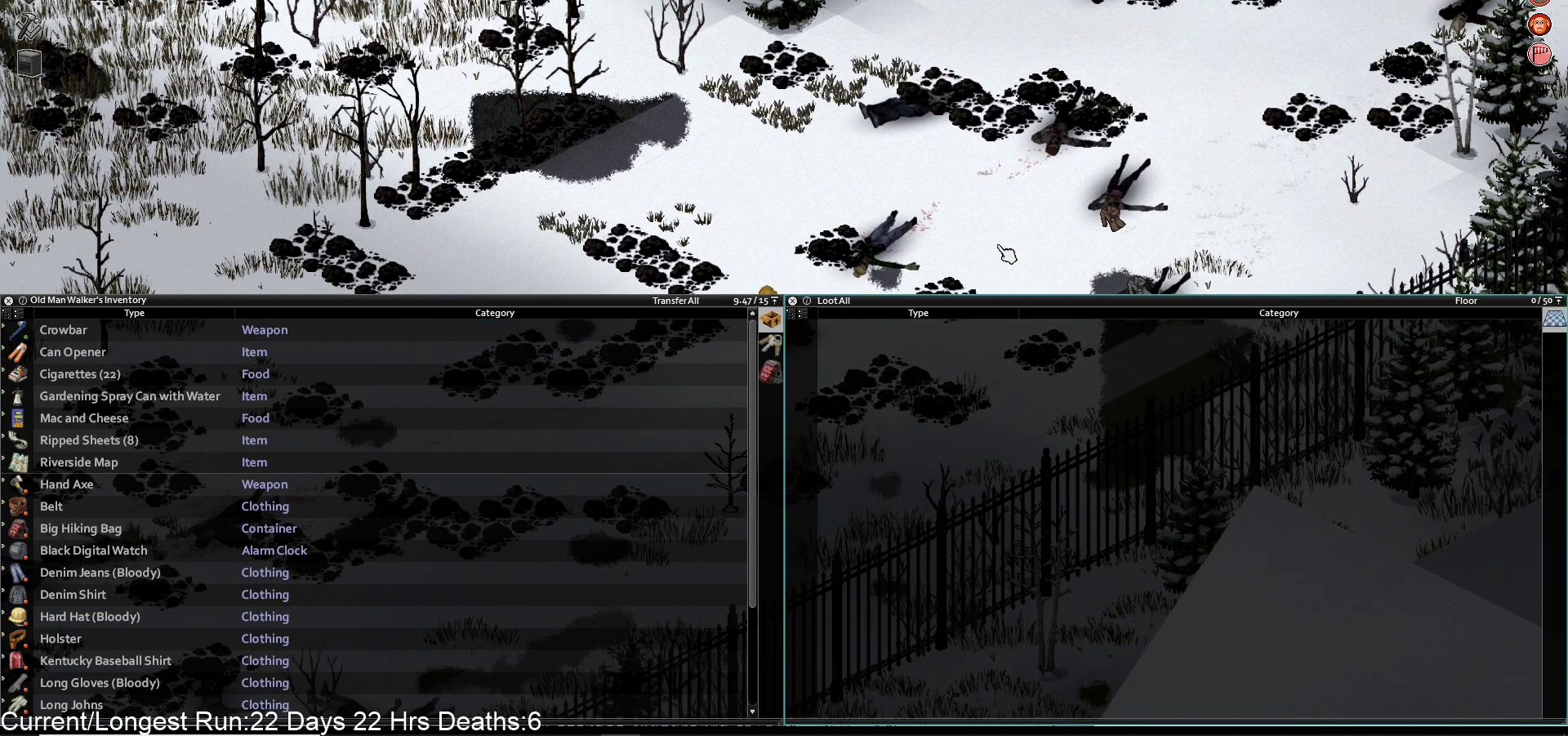
{"buttons": ["DPAD_DOWN"], "left_stick": "center", "right_stick": "center", "events": [[33, "DPAD_RIGHT", "down"], [183, "DPAD_RIGHT", "up"], [417, "DPAD_DOWN", "down"]]}
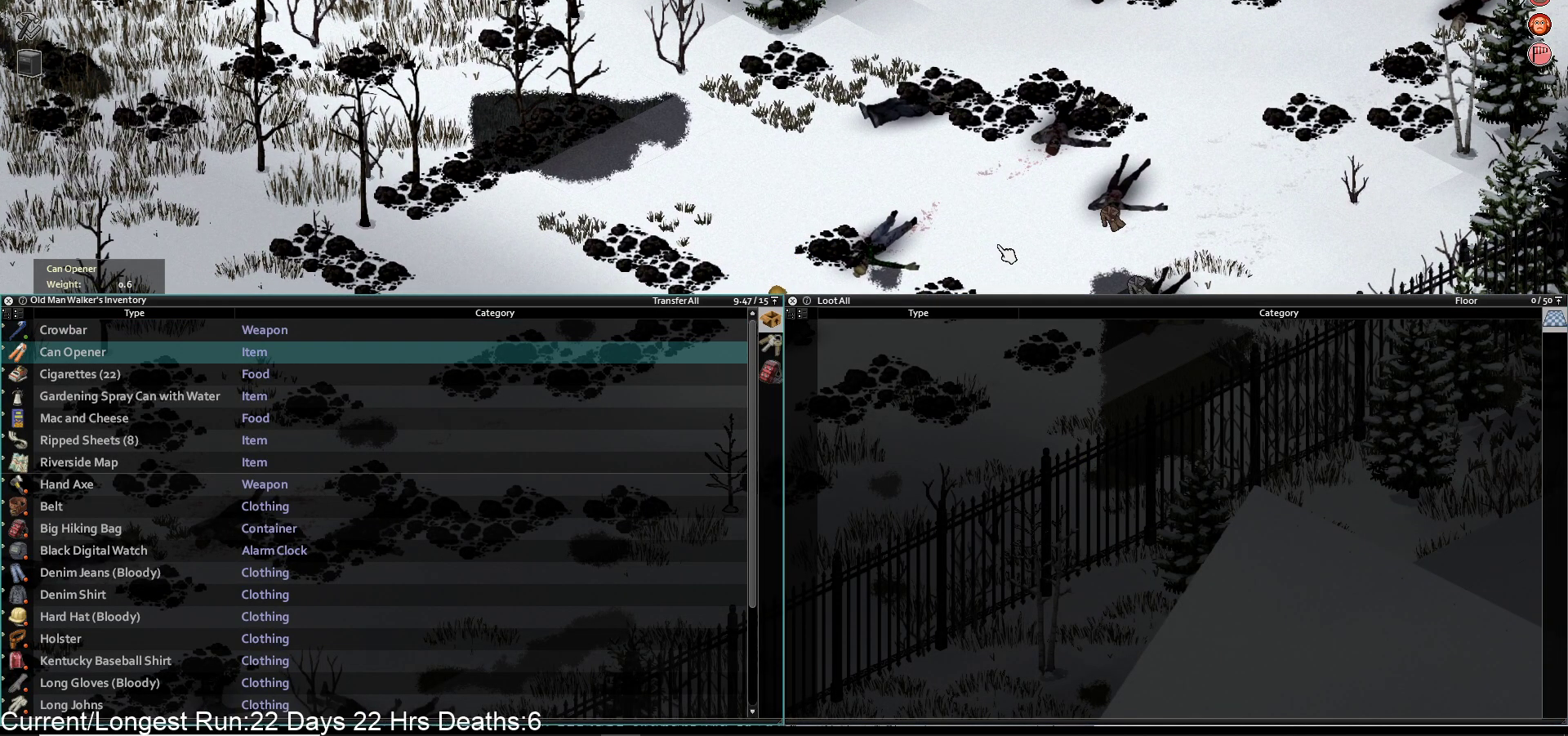
{"buttons": [], "left_stick": "center", "right_stick": "center", "events": [[50, "DPAD_DOWN", "up"], [83, "DPAD_DOWN", "down"], [217, "DPAD_DOWN", "up"], [300, "DPAD_DOWN", "down"], [383, "DPAD_DOWN", "up"]]}
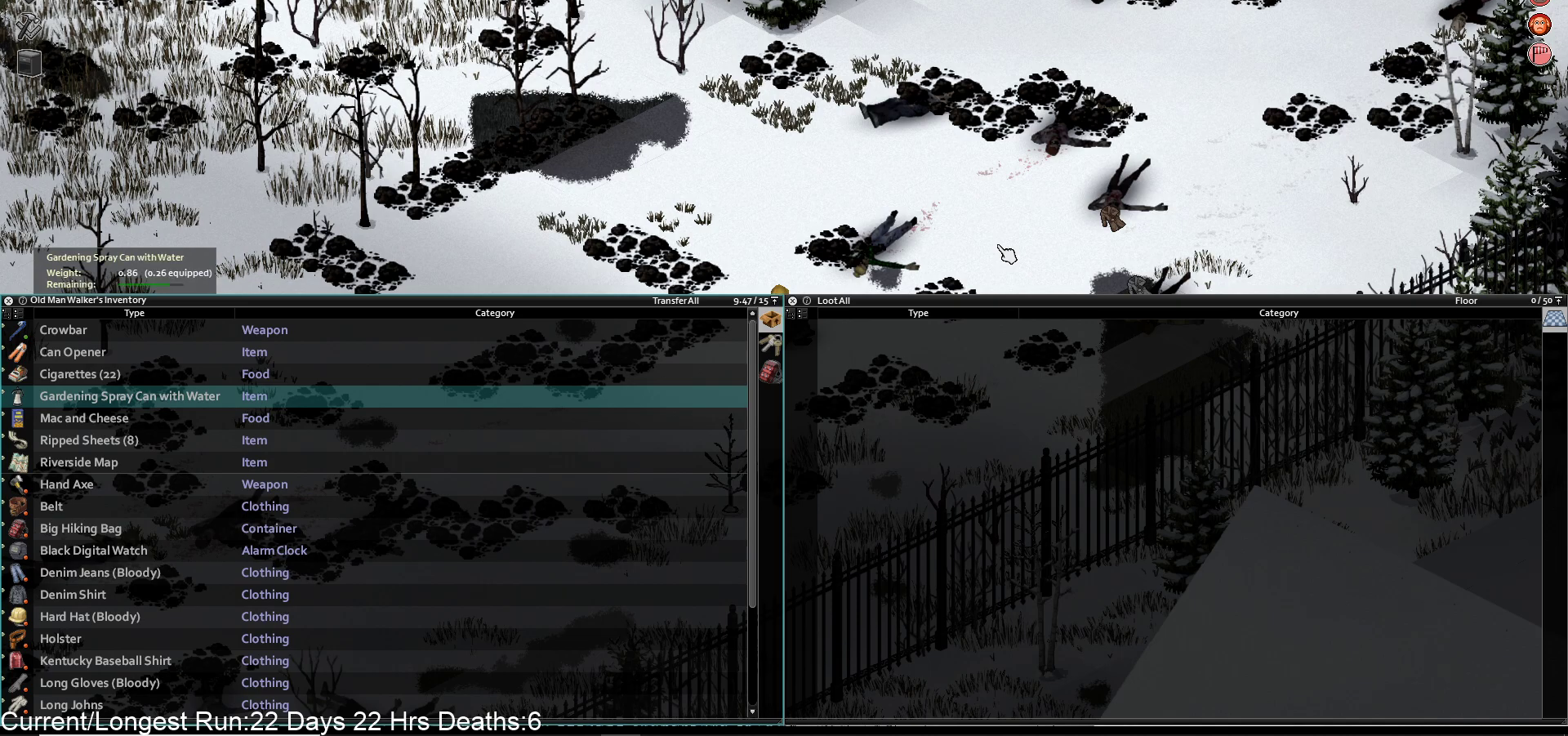
{"buttons": [], "left_stick": "center", "right_stick": "center", "events": [[17, "DPAD_DOWN", "down"], [117, "DPAD_DOWN", "up"]]}
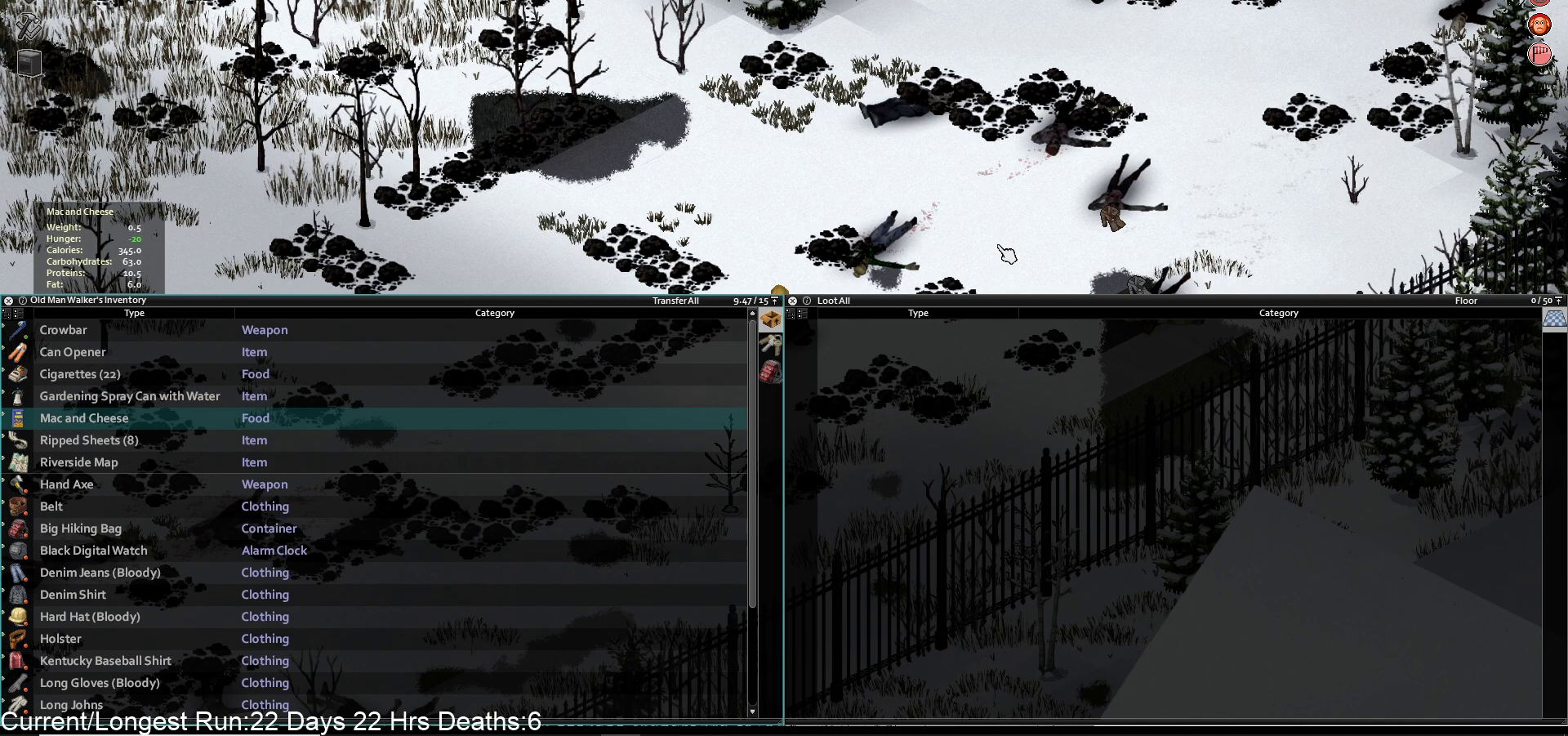
{"buttons": [], "left_stick": "center", "right_stick": "center", "events": []}
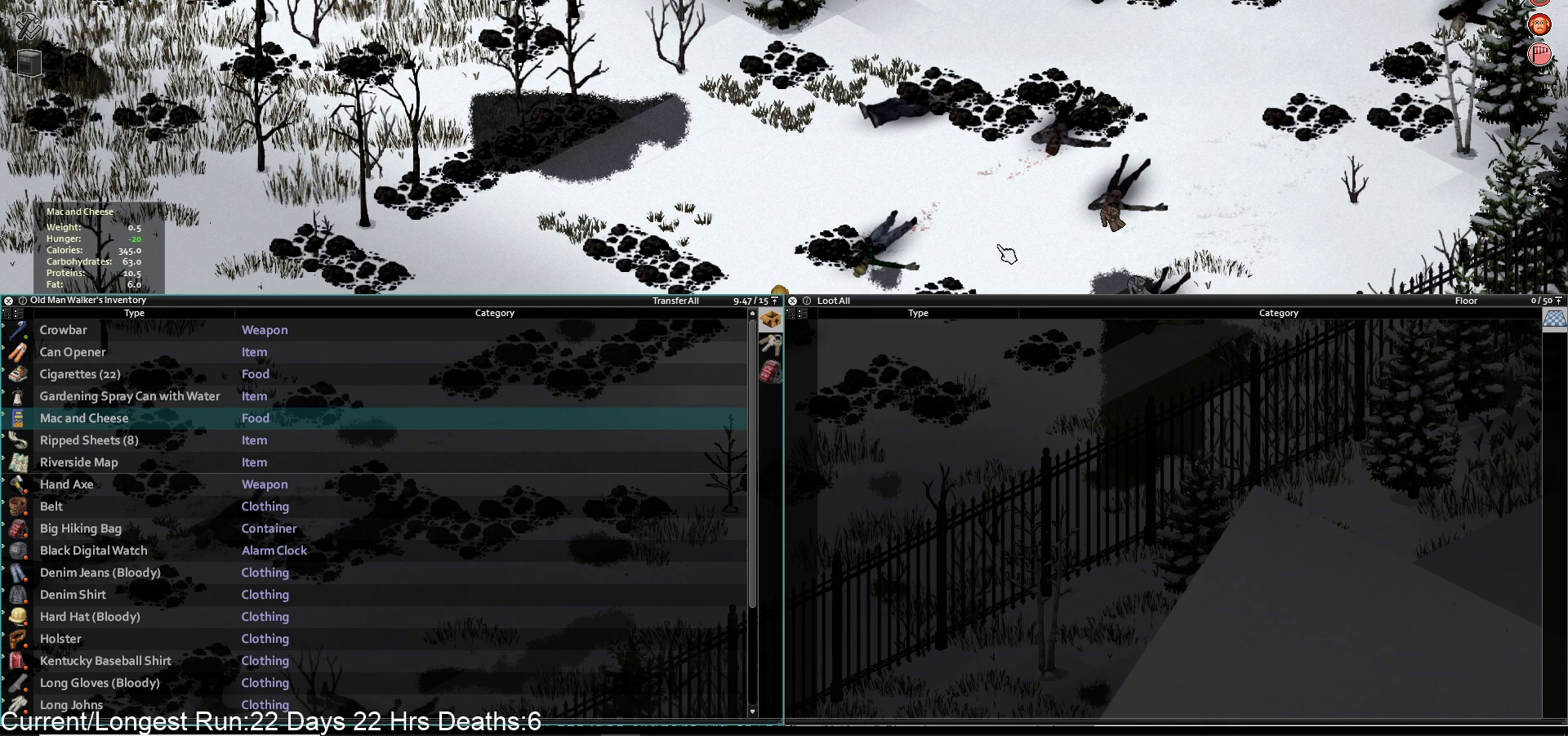
{"buttons": [], "left_stick": "center", "right_stick": "center", "events": [[117, "TRIANGLE", "down"], [267, "TRIANGLE", "up"]]}
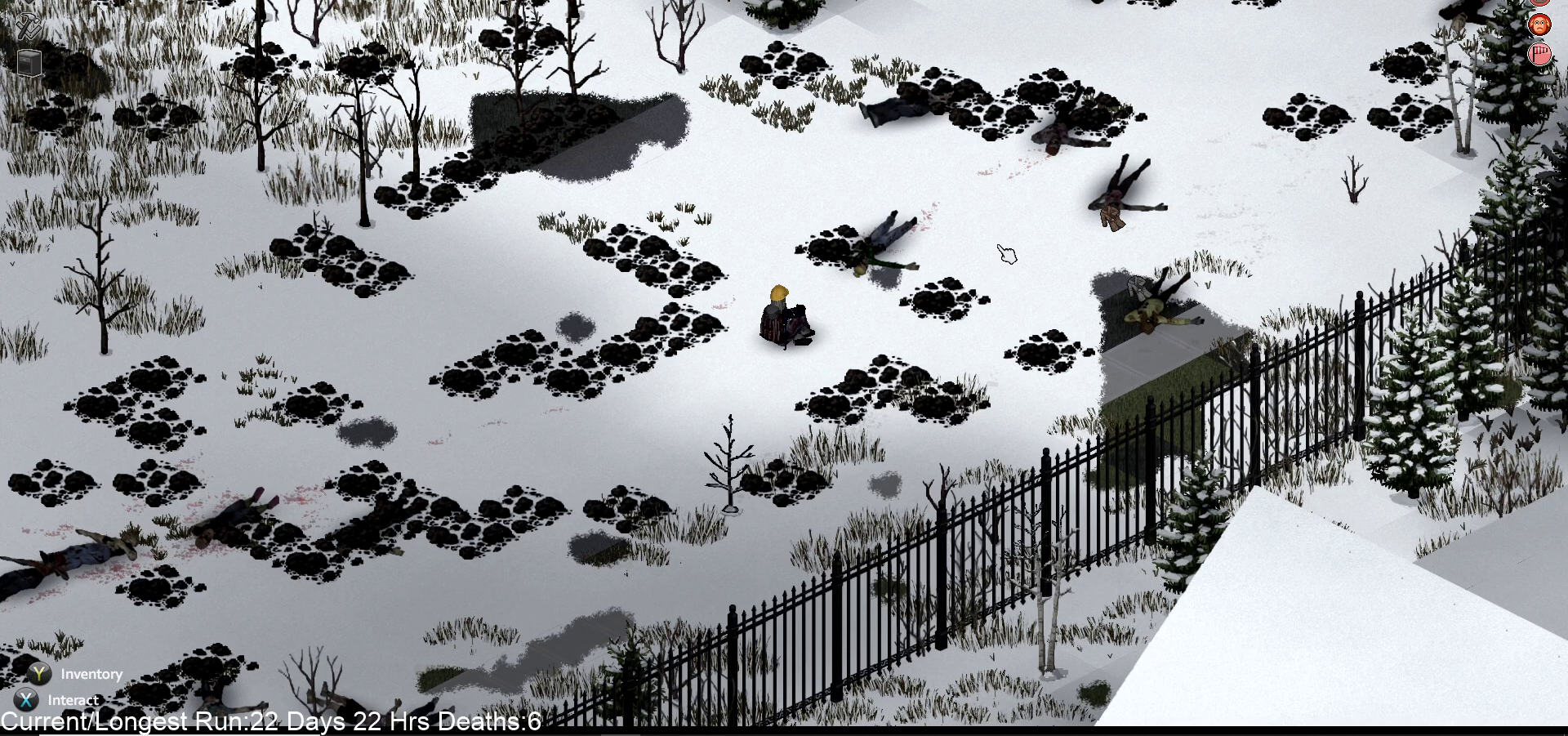
{"buttons": [], "left_stick": "center", "right_stick": "center", "events": []}
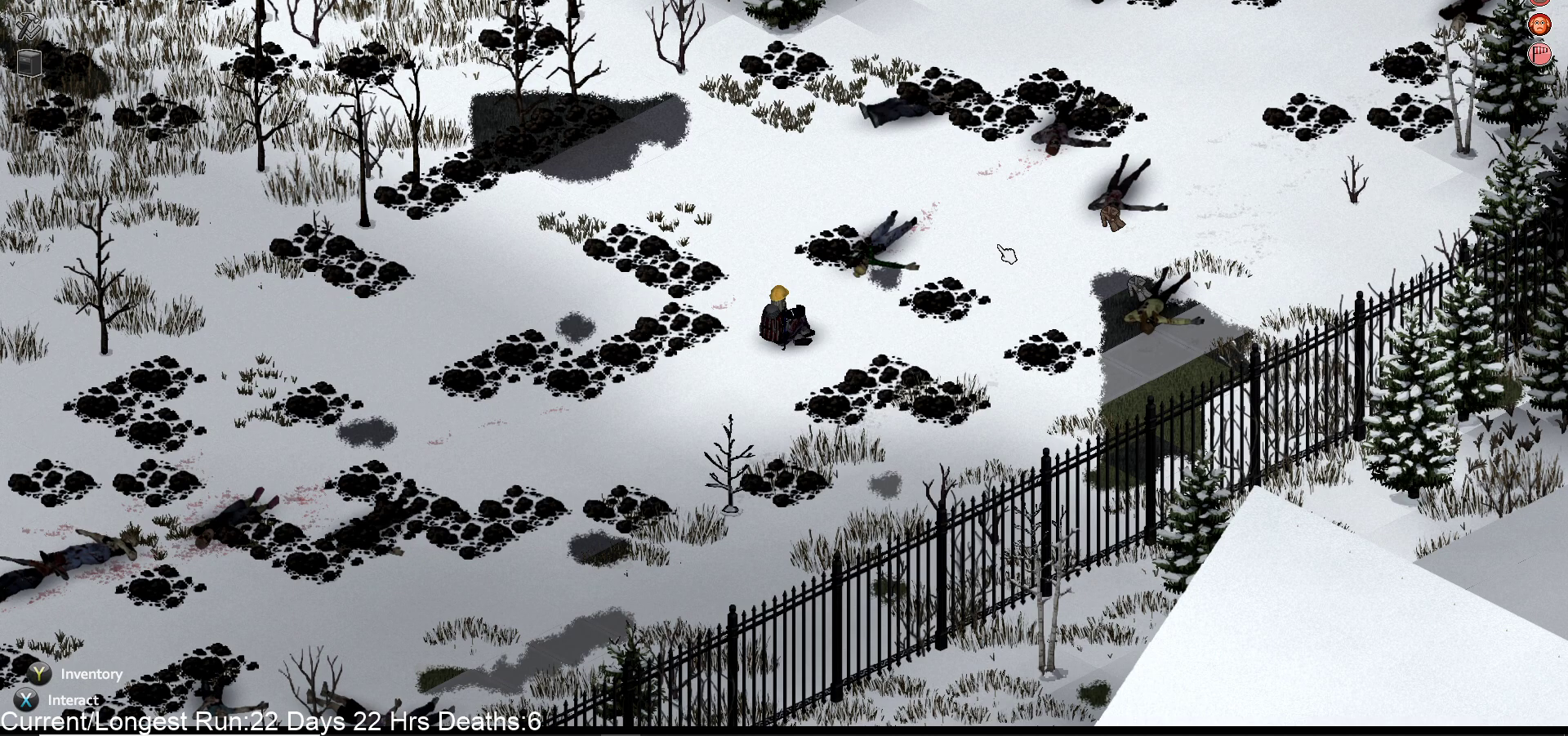
{"buttons": [], "left_stick": "center", "right_stick": "down", "events": [[133, "right_stick", "down"]]}
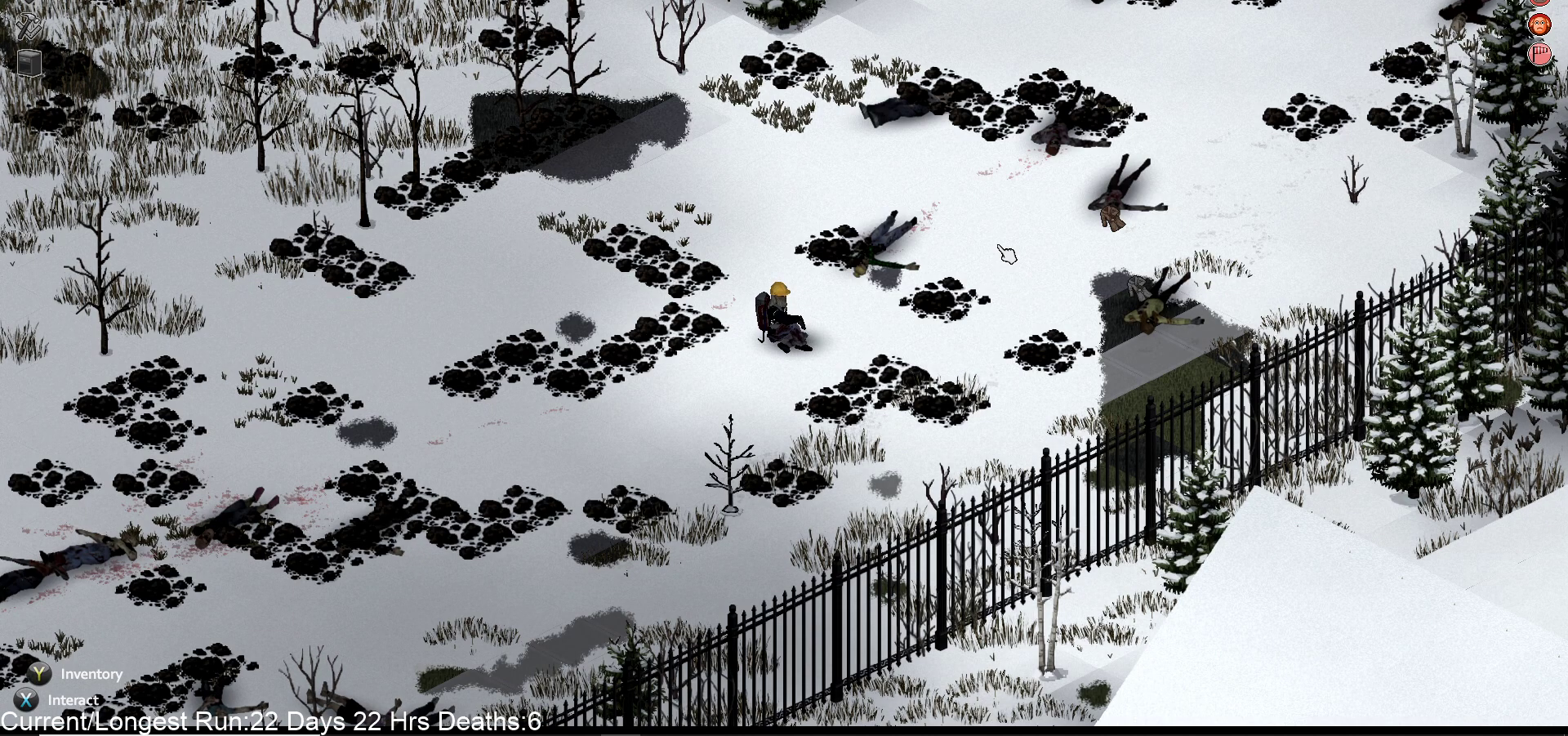
{"buttons": [], "left_stick": "center", "right_stick": "down-right", "events": [[433, "right_stick", "down-right"]]}
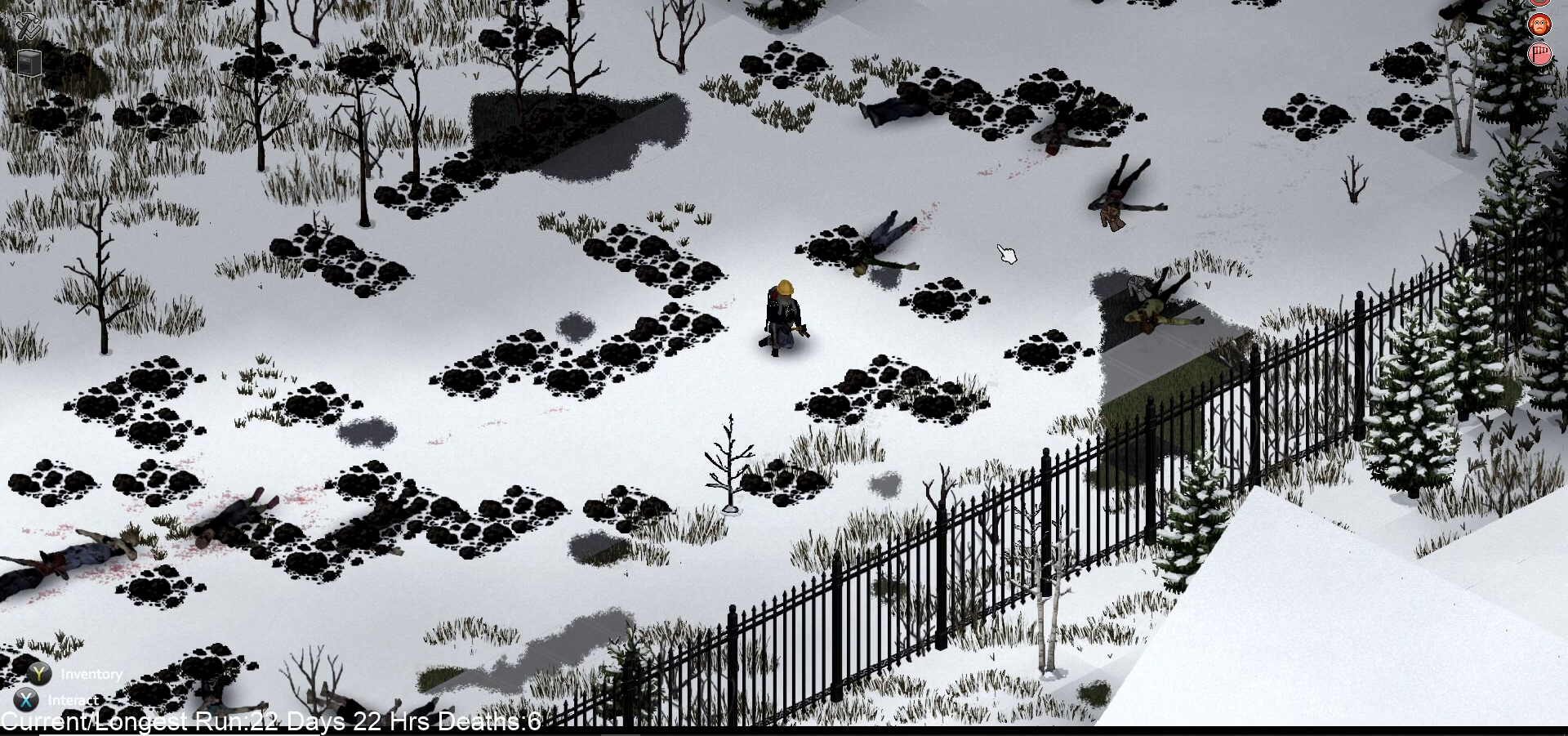
{"buttons": [], "left_stick": "center", "right_stick": "right", "events": [[117, "right_stick", "right"]]}
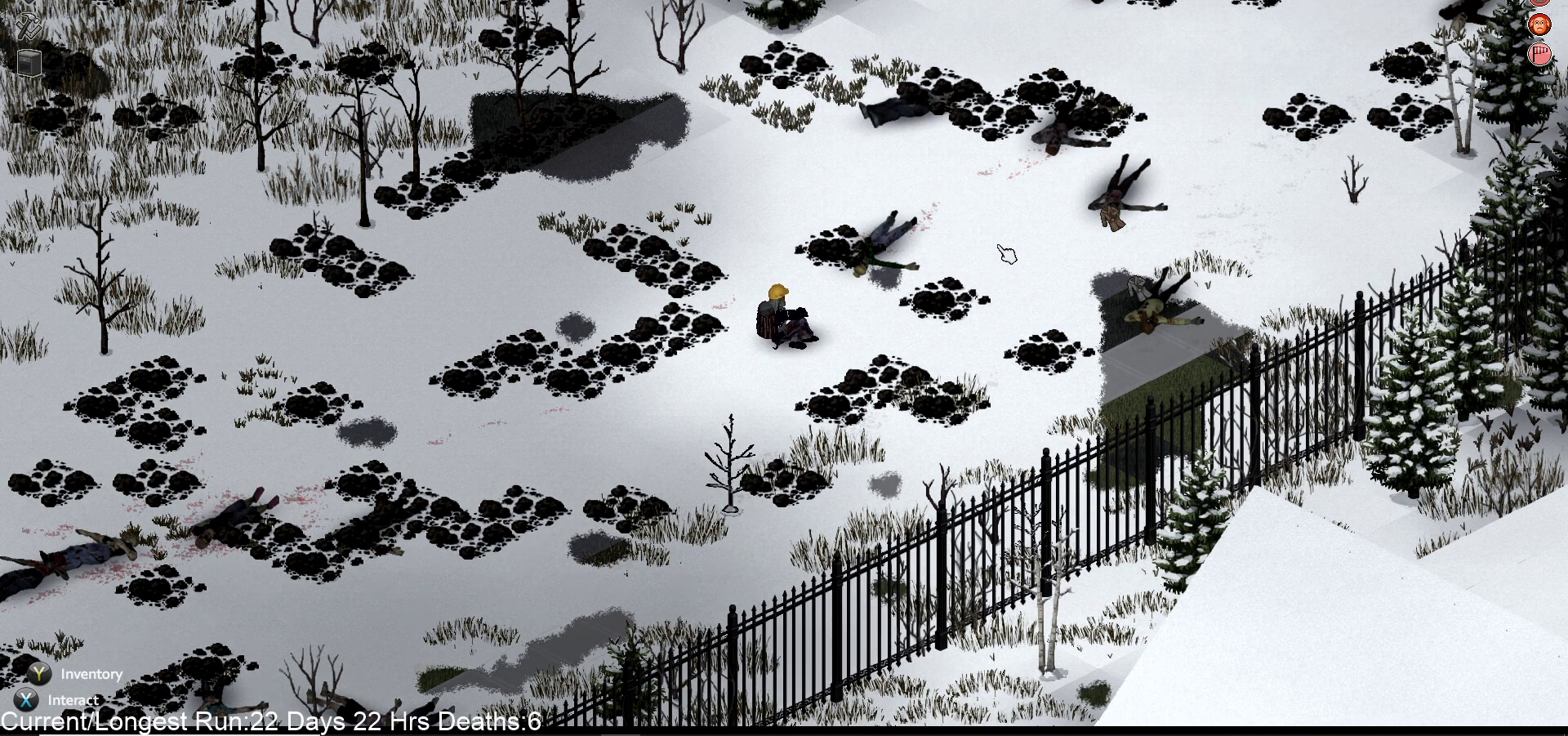
{"buttons": ["R1"], "left_stick": "center", "right_stick": "right", "events": [[150, "R1", "down"]]}
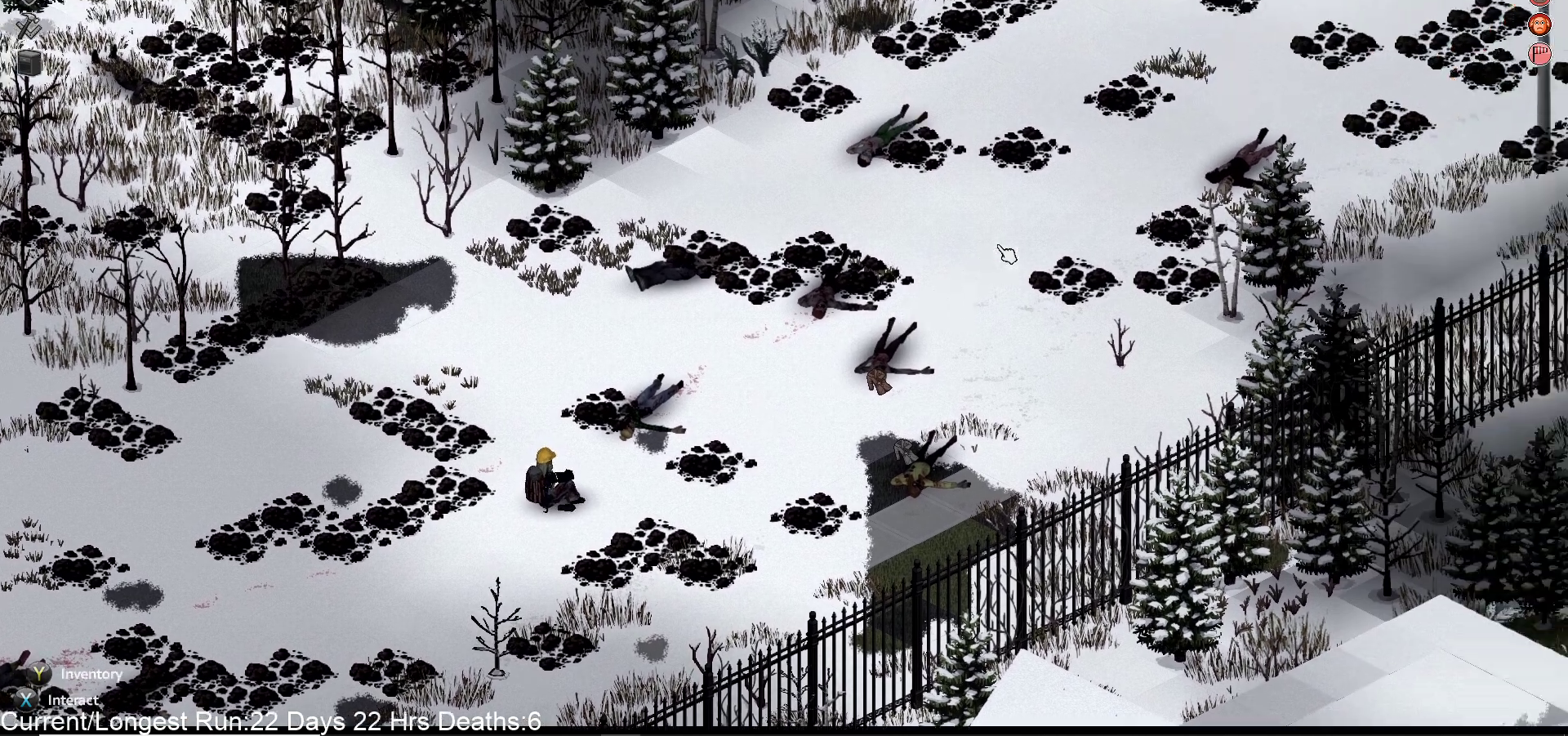
{"buttons": ["R1"], "left_stick": "center", "right_stick": "right", "events": []}
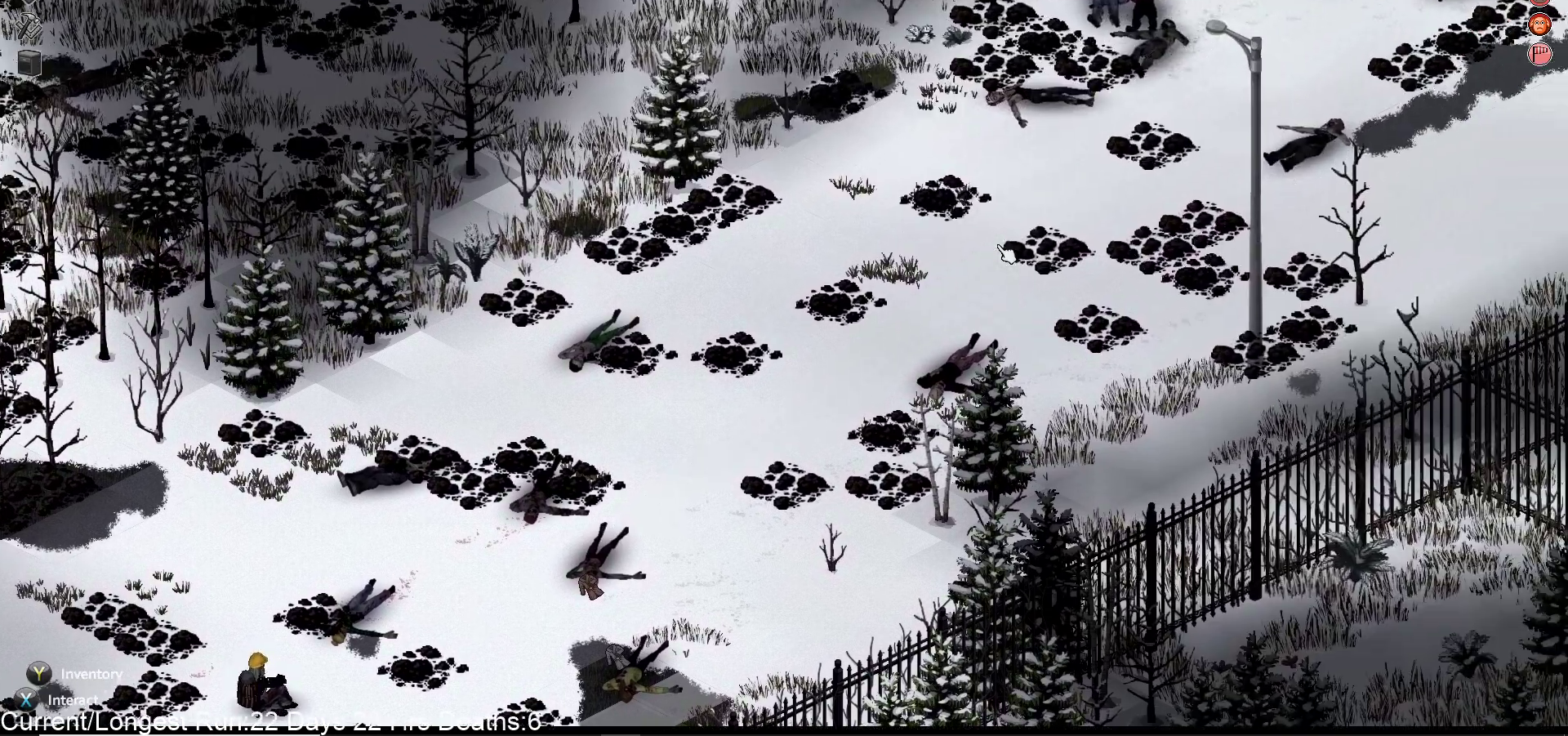
{"buttons": ["R1"], "left_stick": "center", "right_stick": "up-right"}
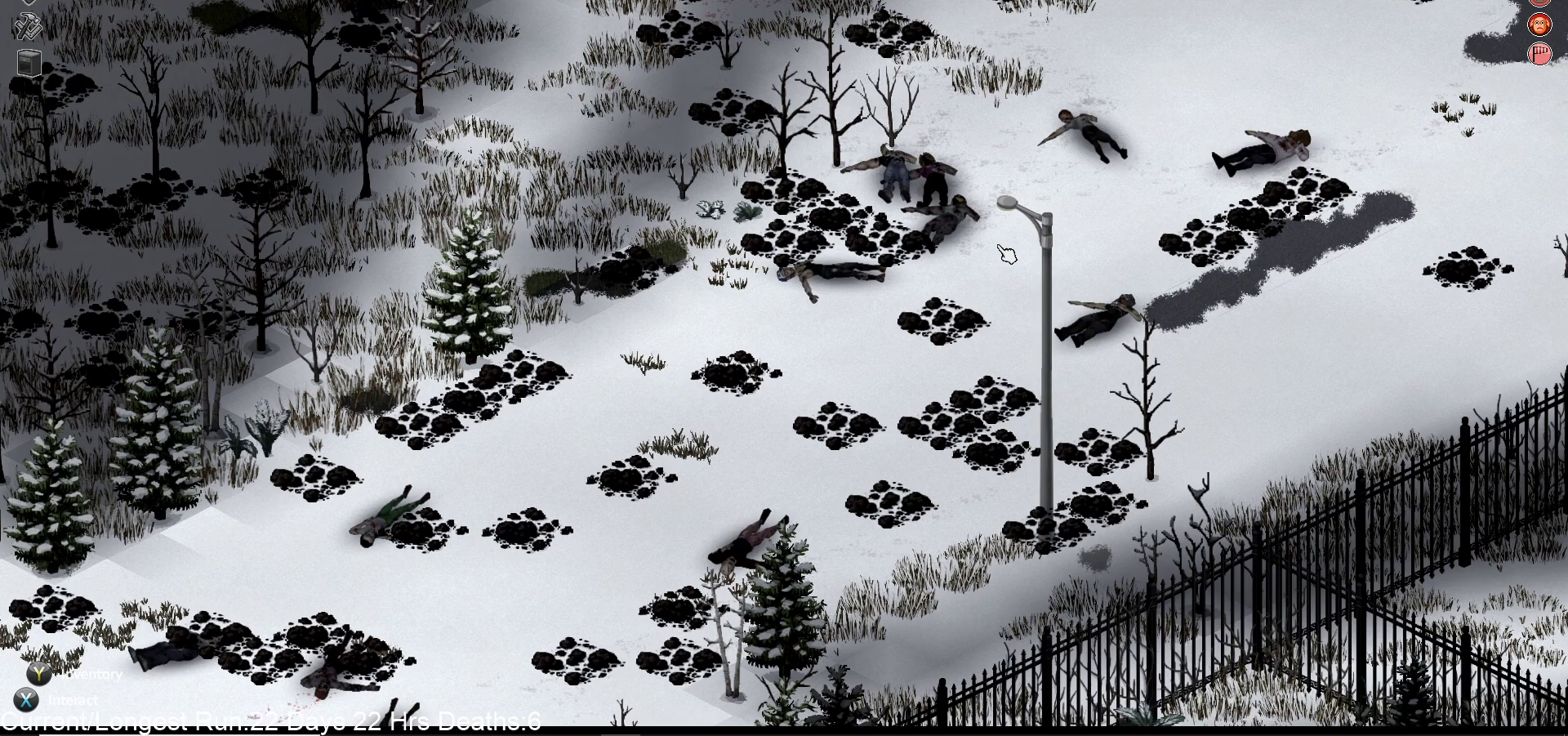
{"buttons": ["R1"], "left_stick": "center", "right_stick": "up-right", "events": []}
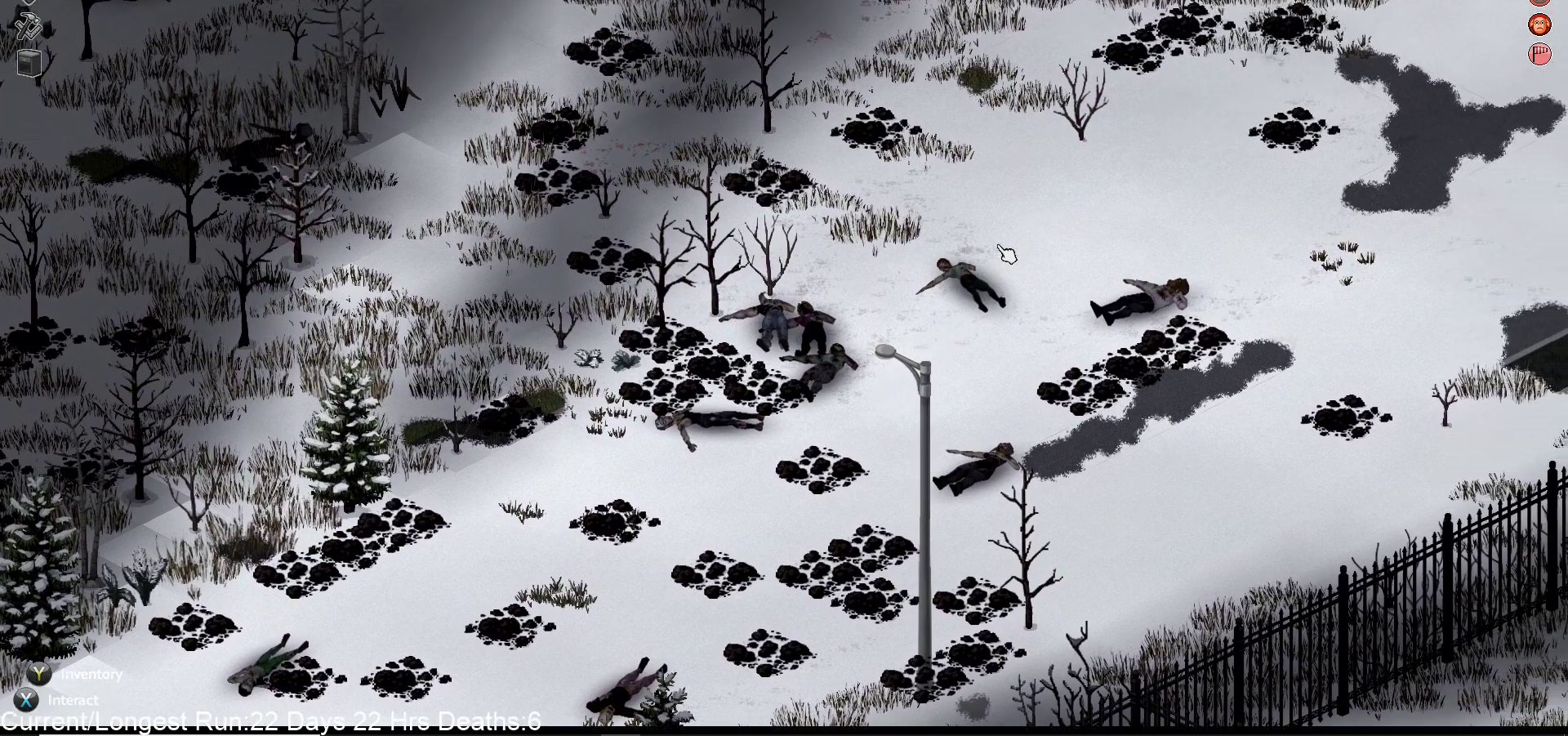
{"buttons": ["R1"], "left_stick": "center", "right_stick": "up-right", "events": []}
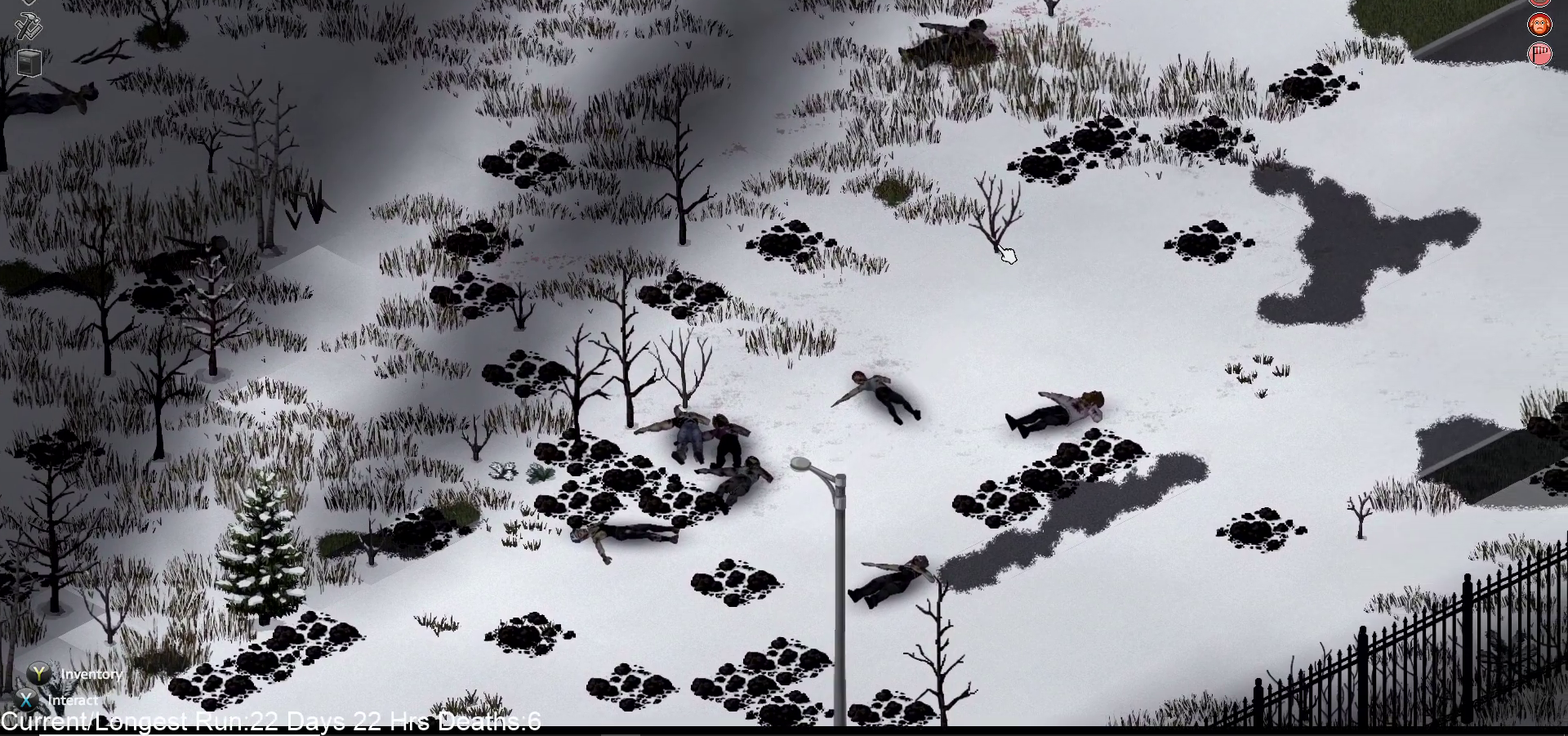
{"buttons": [], "left_stick": "center", "right_stick": "center", "events": [[300, "R1", "up"], [367, "right_stick", "center"]]}
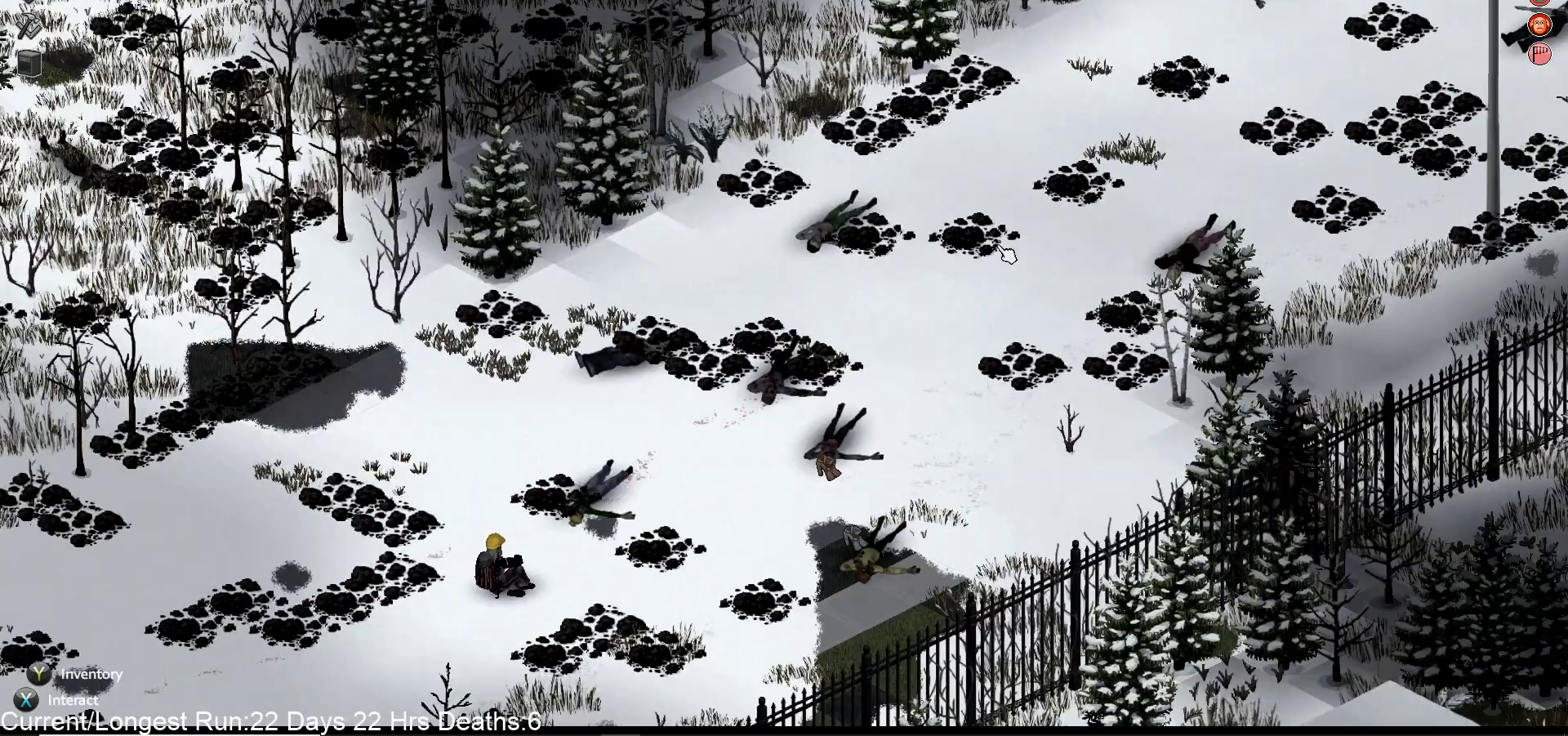
{"buttons": [], "left_stick": "center", "right_stick": "center", "events": []}
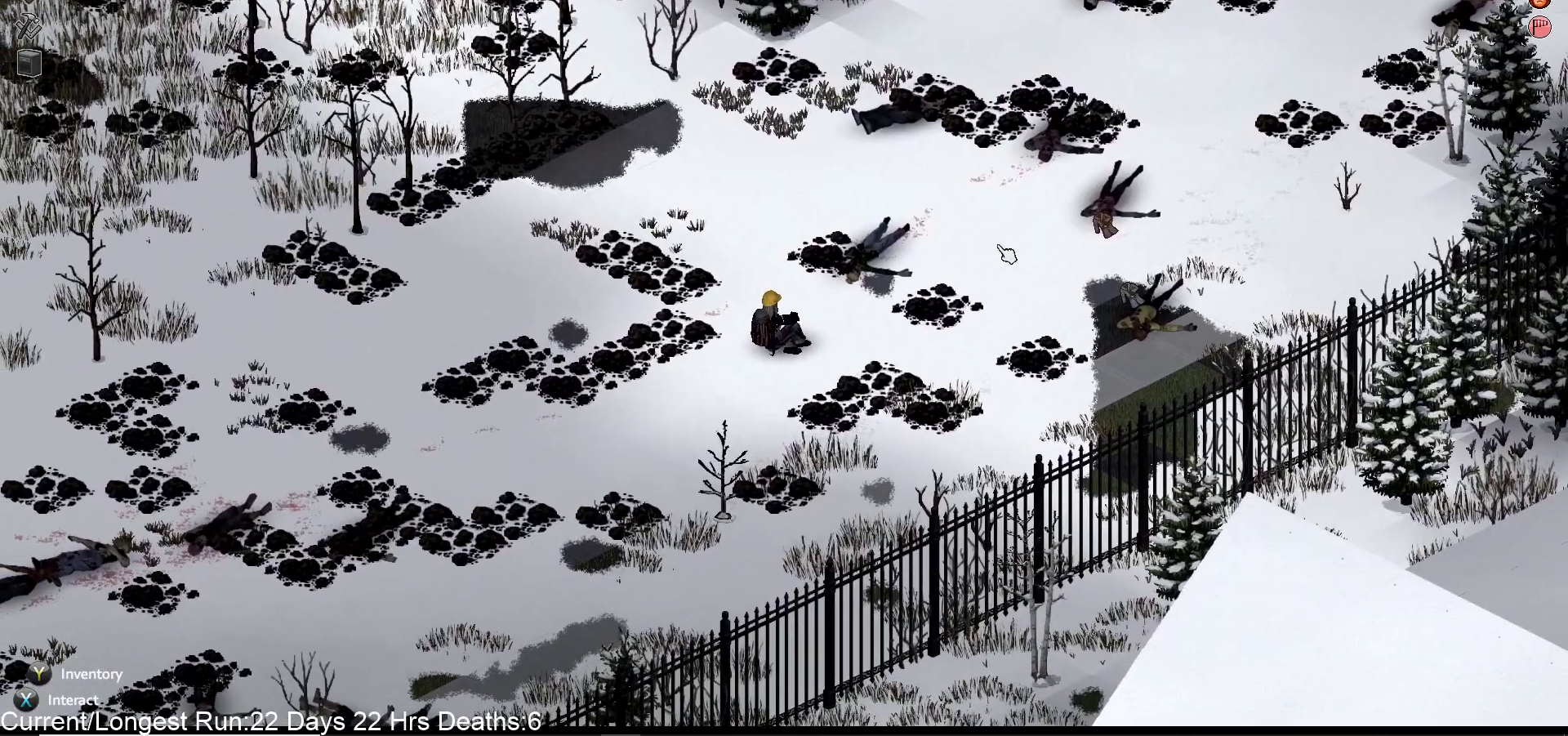
{"buttons": [], "left_stick": "center", "right_stick": "center", "events": []}
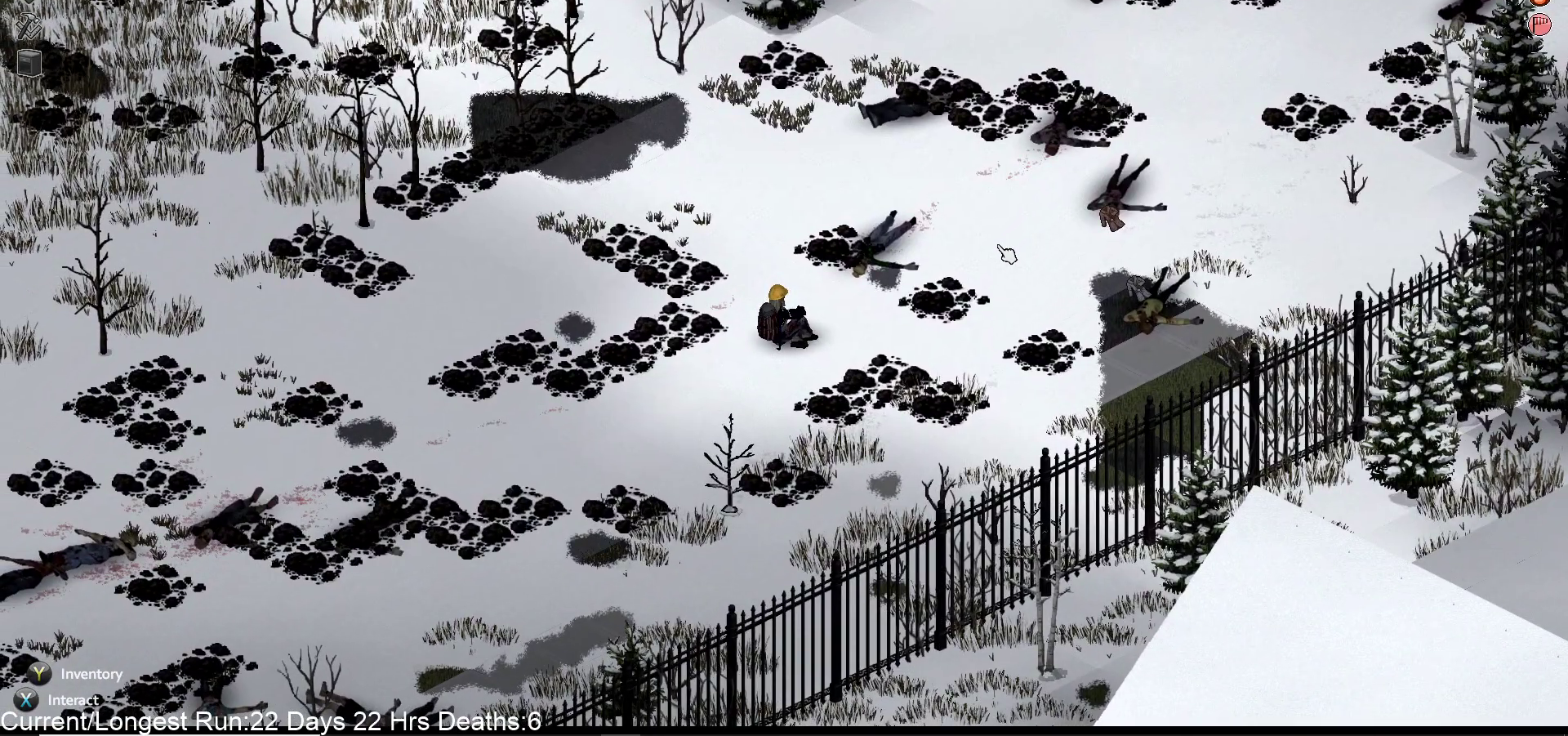
{"buttons": [], "left_stick": "center", "right_stick": "center", "events": [[267, "TRIANGLE", "down"], [400, "TRIANGLE", "up"]]}
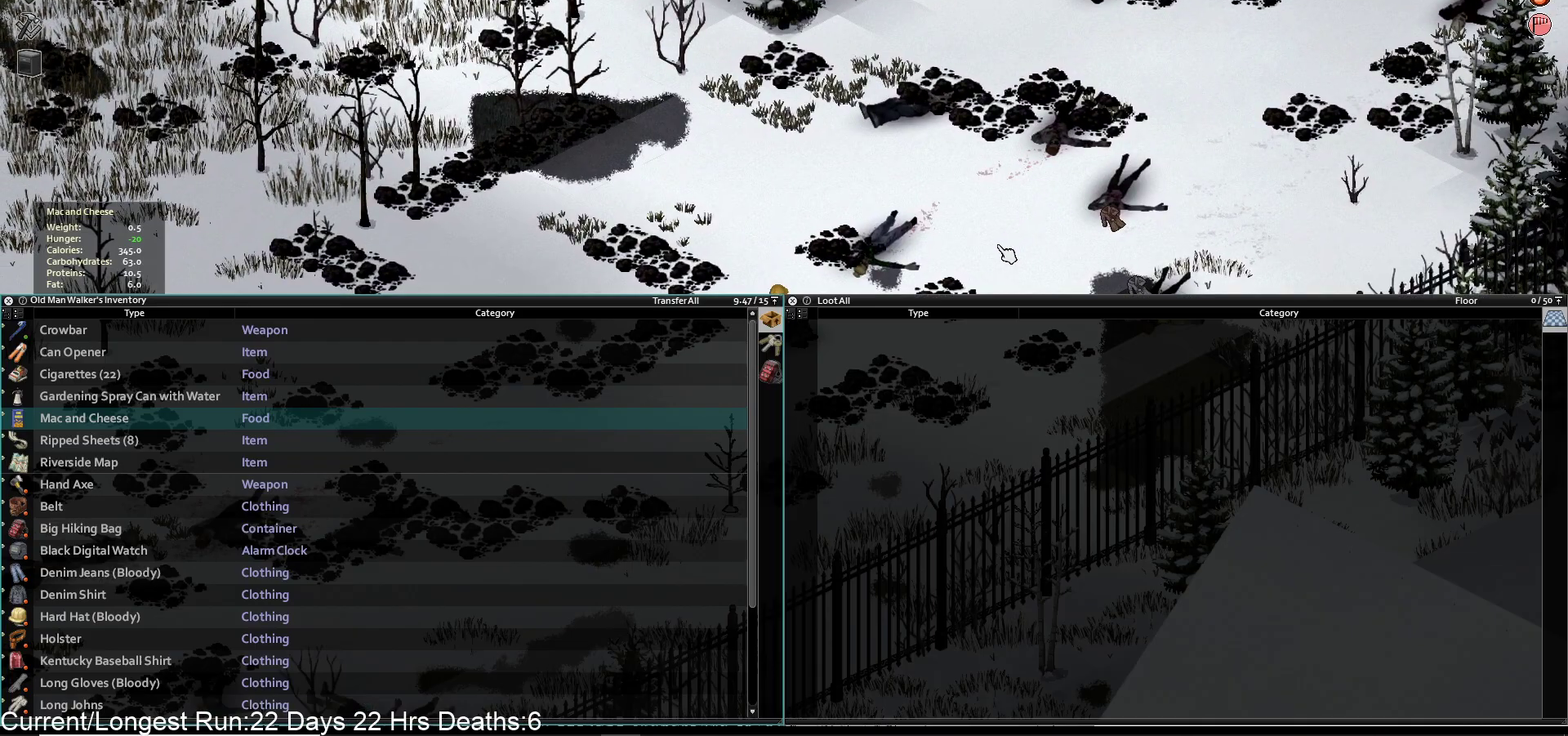
{"buttons": [], "left_stick": "center", "right_stick": "center", "events": []}
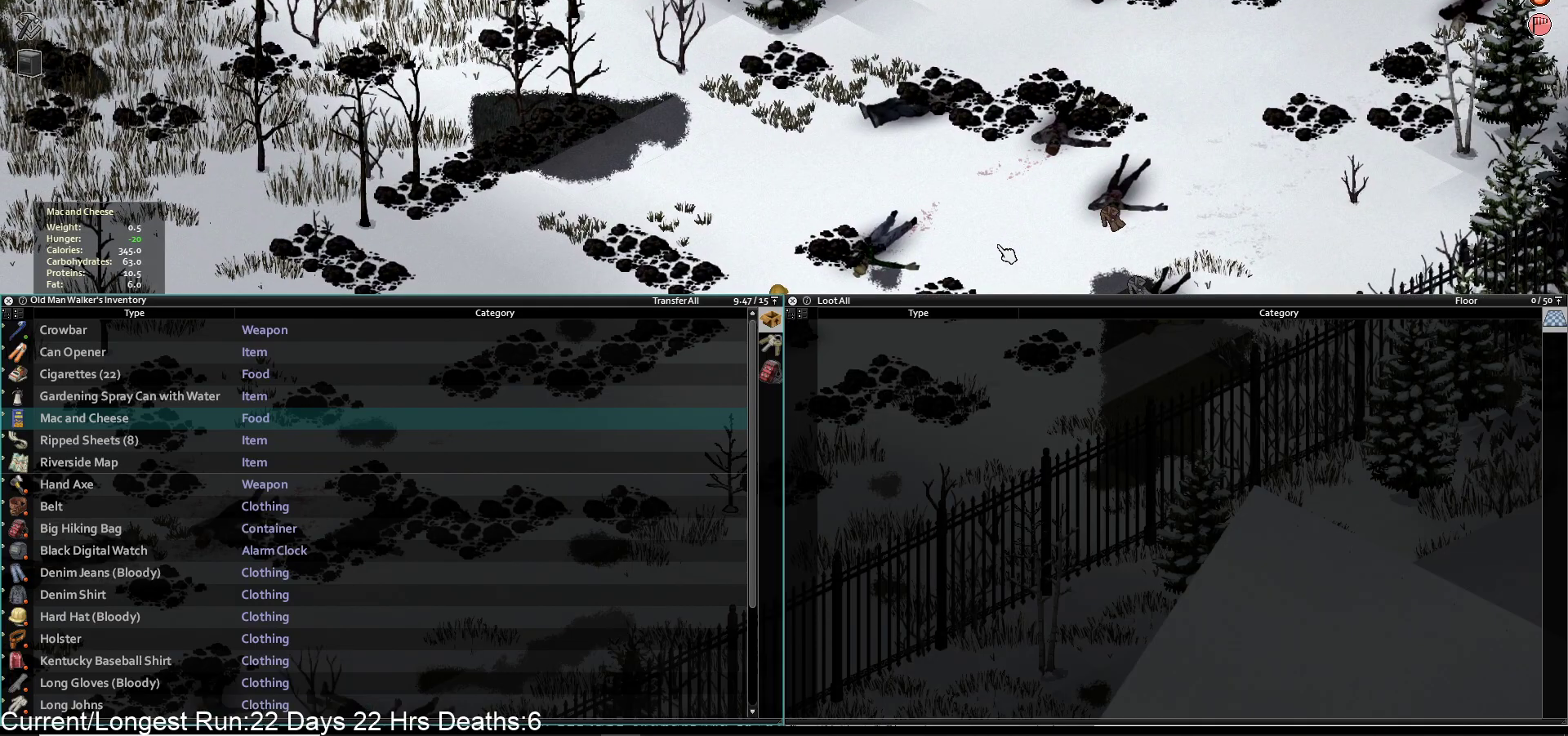
{"buttons": ["DPAD_DOWN"], "left_stick": "center", "right_stick": "center", "events": [[250, "DPAD_DOWN", "down"], [367, "DPAD_DOWN", "up"], [433, "DPAD_DOWN", "down"]]}
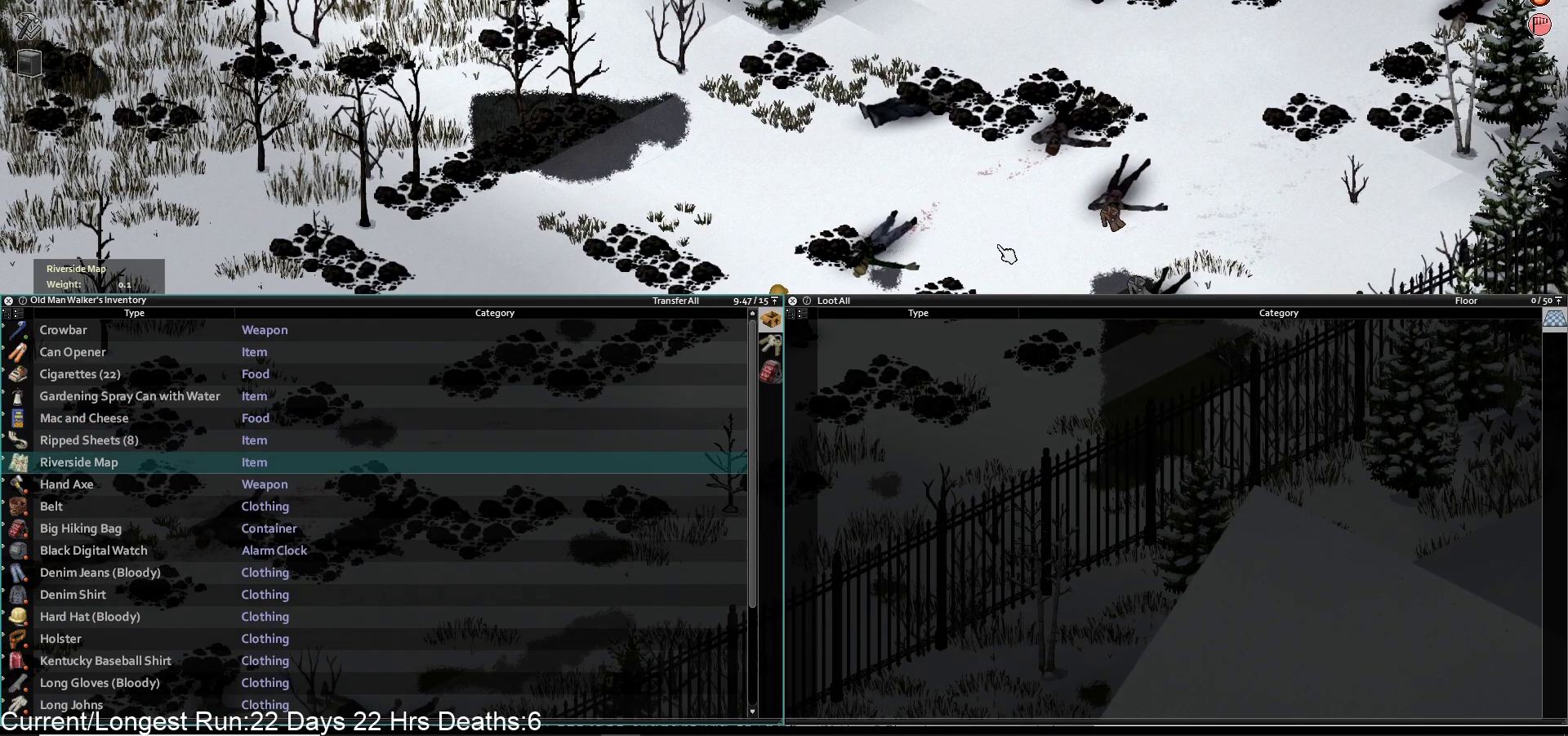
{"buttons": [], "left_stick": "center", "right_stick": "center", "events": [[50, "DPAD_DOWN", "up"], [100, "DPAD_DOWN", "down"], [217, "DPAD_DOWN", "up"]]}
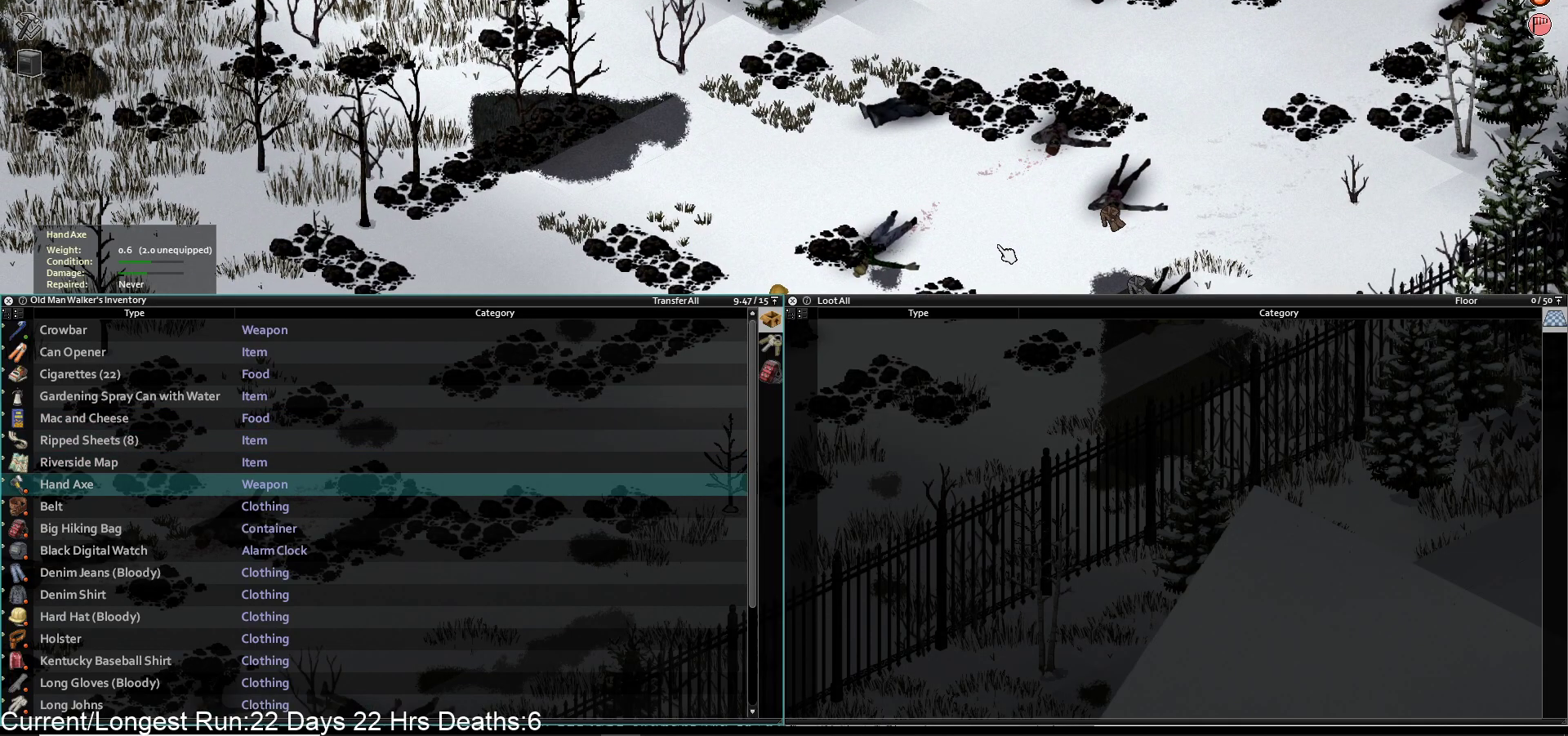
{"buttons": ["DPAD_UP"], "left_stick": "center", "right_stick": "center", "events": [[333, "DPAD_UP", "down"], [367, "DPAD_UP", "up"], [467, "DPAD_UP", "down"]]}
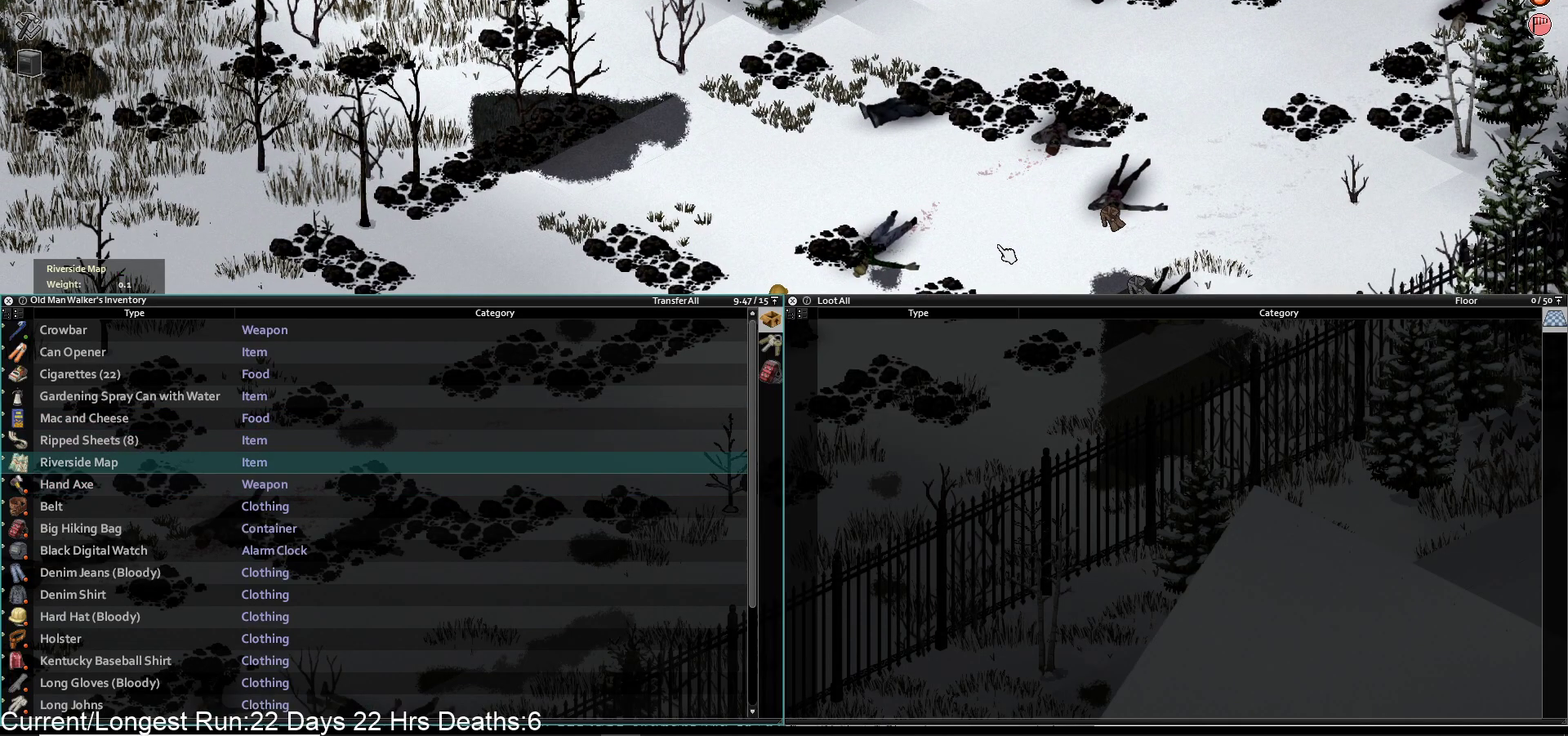
{"buttons": ["DPAD_UP"], "left_stick": "center", "right_stick": "center", "events": [[50, "DPAD_UP", "up"], [117, "DPAD_UP", "down"], [217, "DPAD_UP", "up"], [283, "DPAD_UP", "down"], [367, "DPAD_UP", "up"], [450, "DPAD_UP", "down"]]}
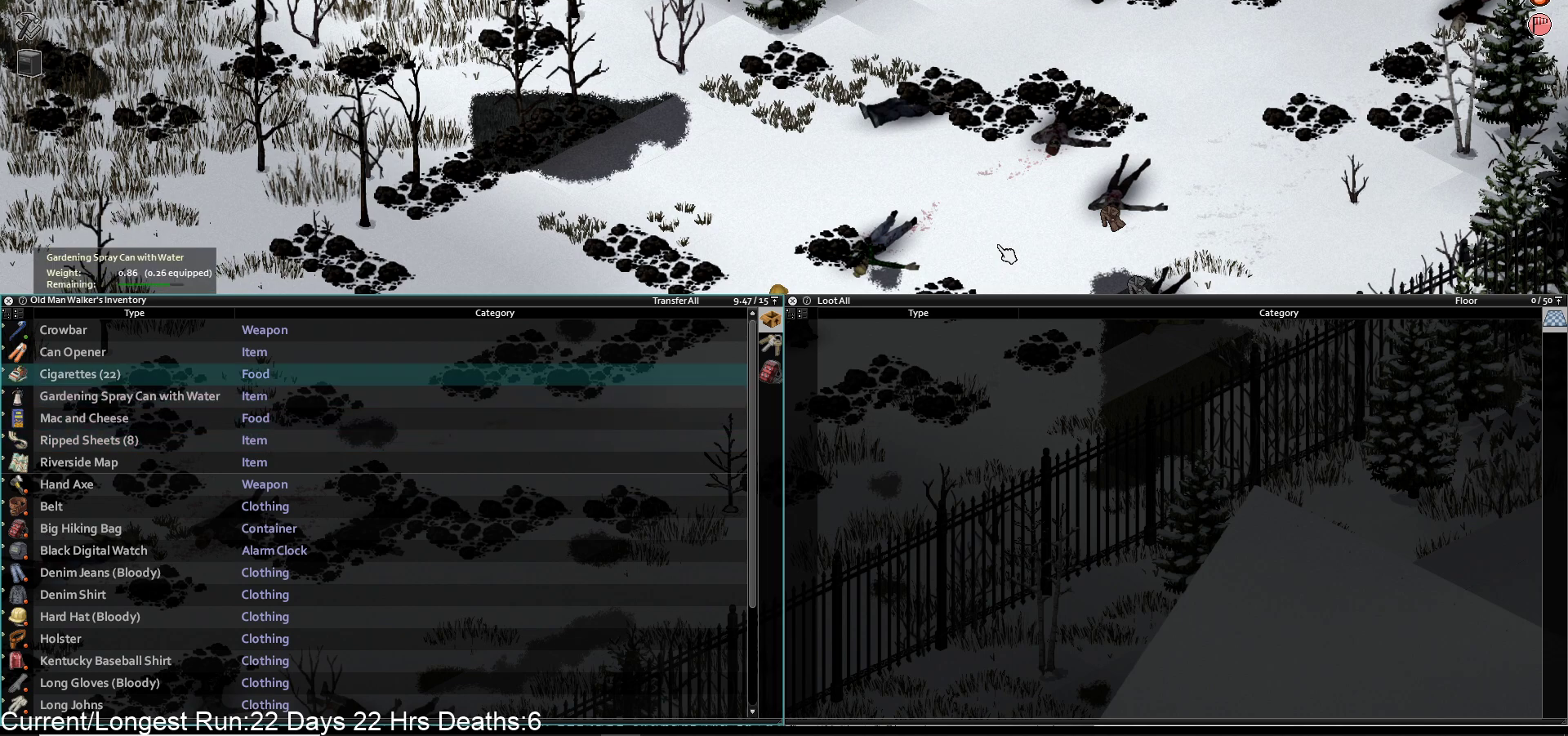
{"buttons": ["CROSS"], "left_stick": "center", "right_stick": "center", "events": [[33, "DPAD_UP", "up"], [117, "DPAD_UP", "down"], [200, "DPAD_UP", "up"], [300, "DPAD_UP", "down"], [400, "DPAD_UP", "up"], [467, "CROSS", "down"]]}
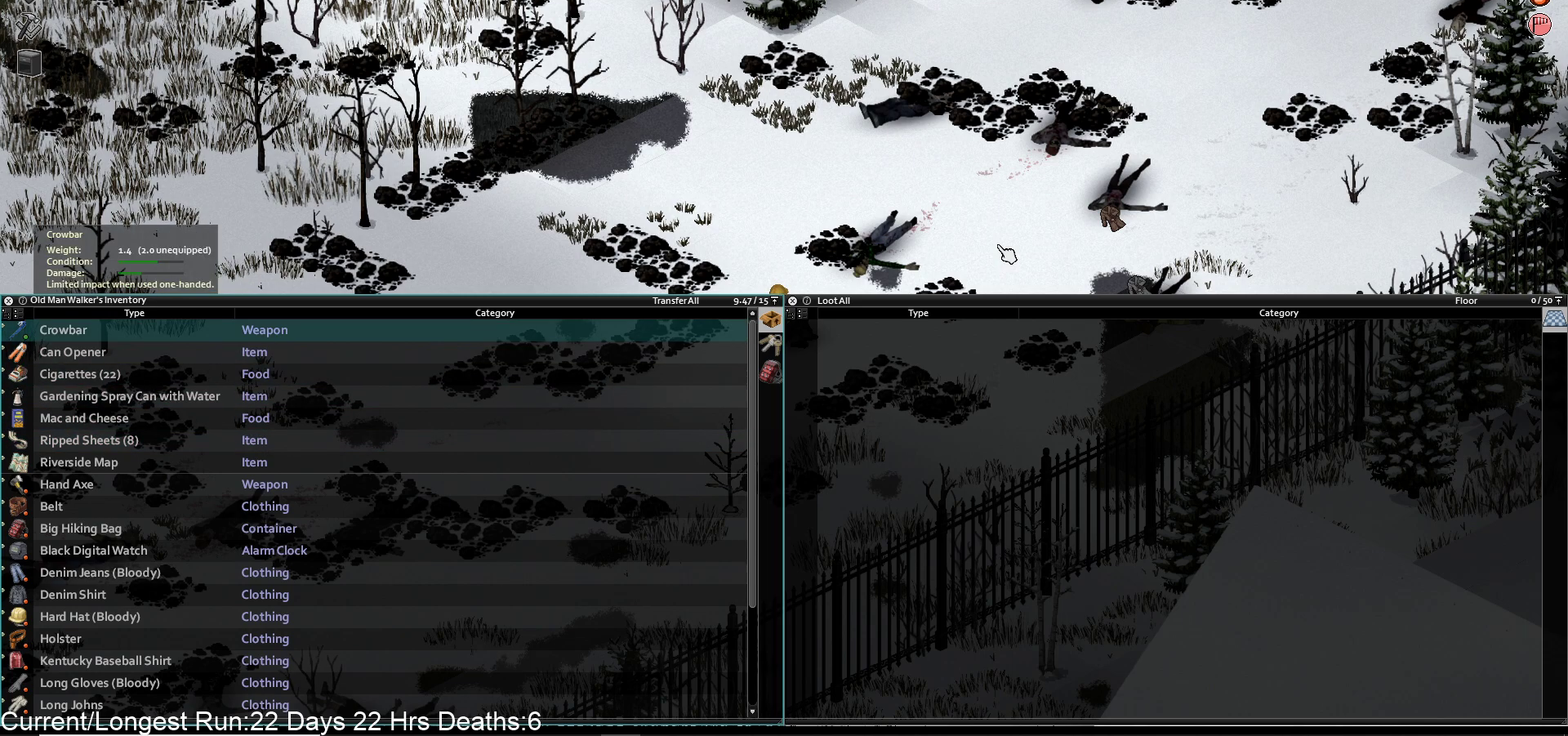
{"buttons": ["DPAD_DOWN"], "left_stick": "center", "right_stick": "center", "events": [[83, "CROSS", "up"], [283, "DPAD_DOWN", "down"], [333, "DPAD_DOWN", "up"], [433, "DPAD_DOWN", "down"]]}